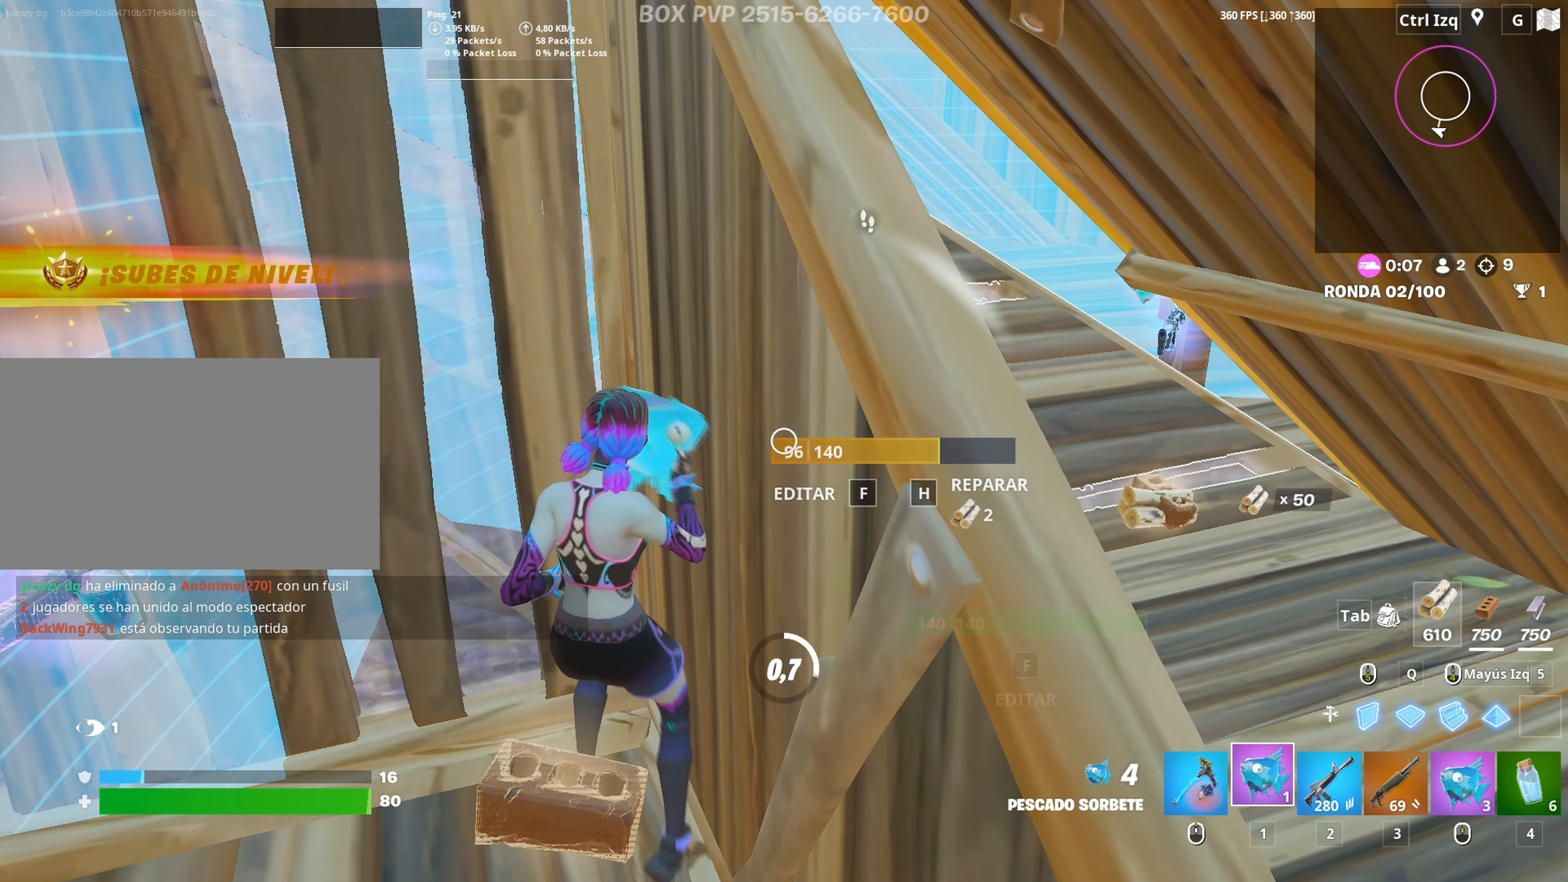
Gameplay with keyboard and mouse; each line is a JSON object with the keys and mouse buttons held at the frame after it. "events" lists presses ("down") and releases ("up") of "1", "2", "3", "4", "5", "a", "alt", "c", "caps_lock", "ctrl", "d", "e", "f", "g", "q", "r", "s", "shift", "space", "t", "tab", "v", "w", "x", "z", "mouse_left", "mouse_wheel" and "mouse_right" between this image and that frame as [ms after this image, input, new state], when the widget could be followed in between. "mouse_left", "mouse_wheel", "mouse_right" = the "left", "wheel", "right" buttons of the "mouse" list. No other keys are recorded. "wheel" means that the mouse wheel is clicked or scrolled. "mouse_move" is the direction in which the mouse moves at that frame (one of eight, or "still"), when it could be read.
{"keys": [], "mouse": [], "mouse_move": "still", "events": []}
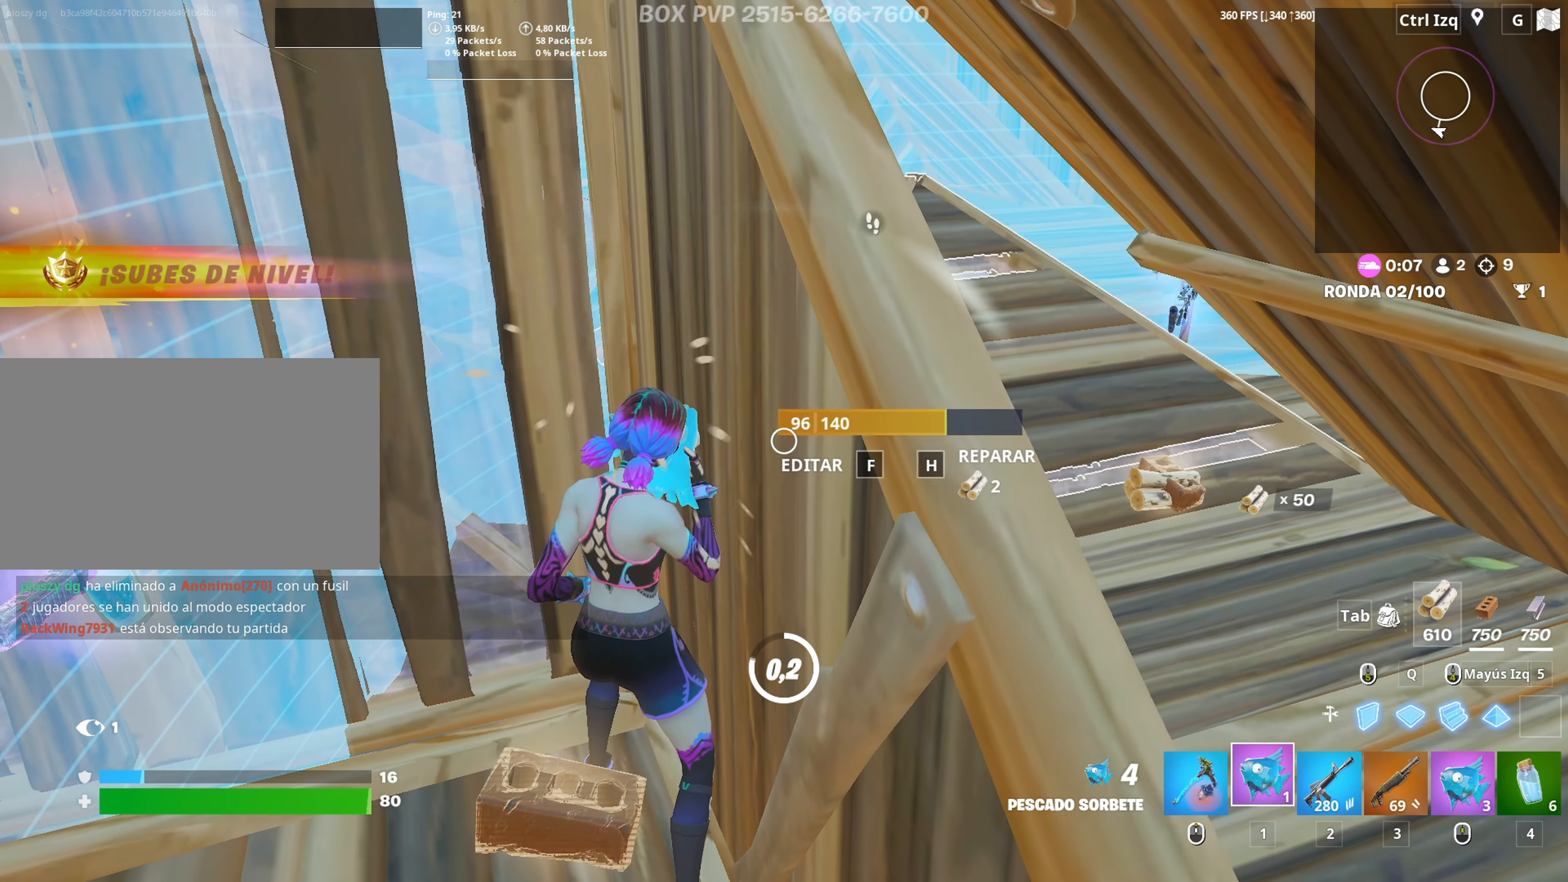
{"keys": [], "mouse": ["left"], "mouse_move": "still", "events": [[67, "s", "down"], [200, "d", "down"], [434, "d", "up"], [434, "s", "up"], [484, "mouse_left", "down"]]}
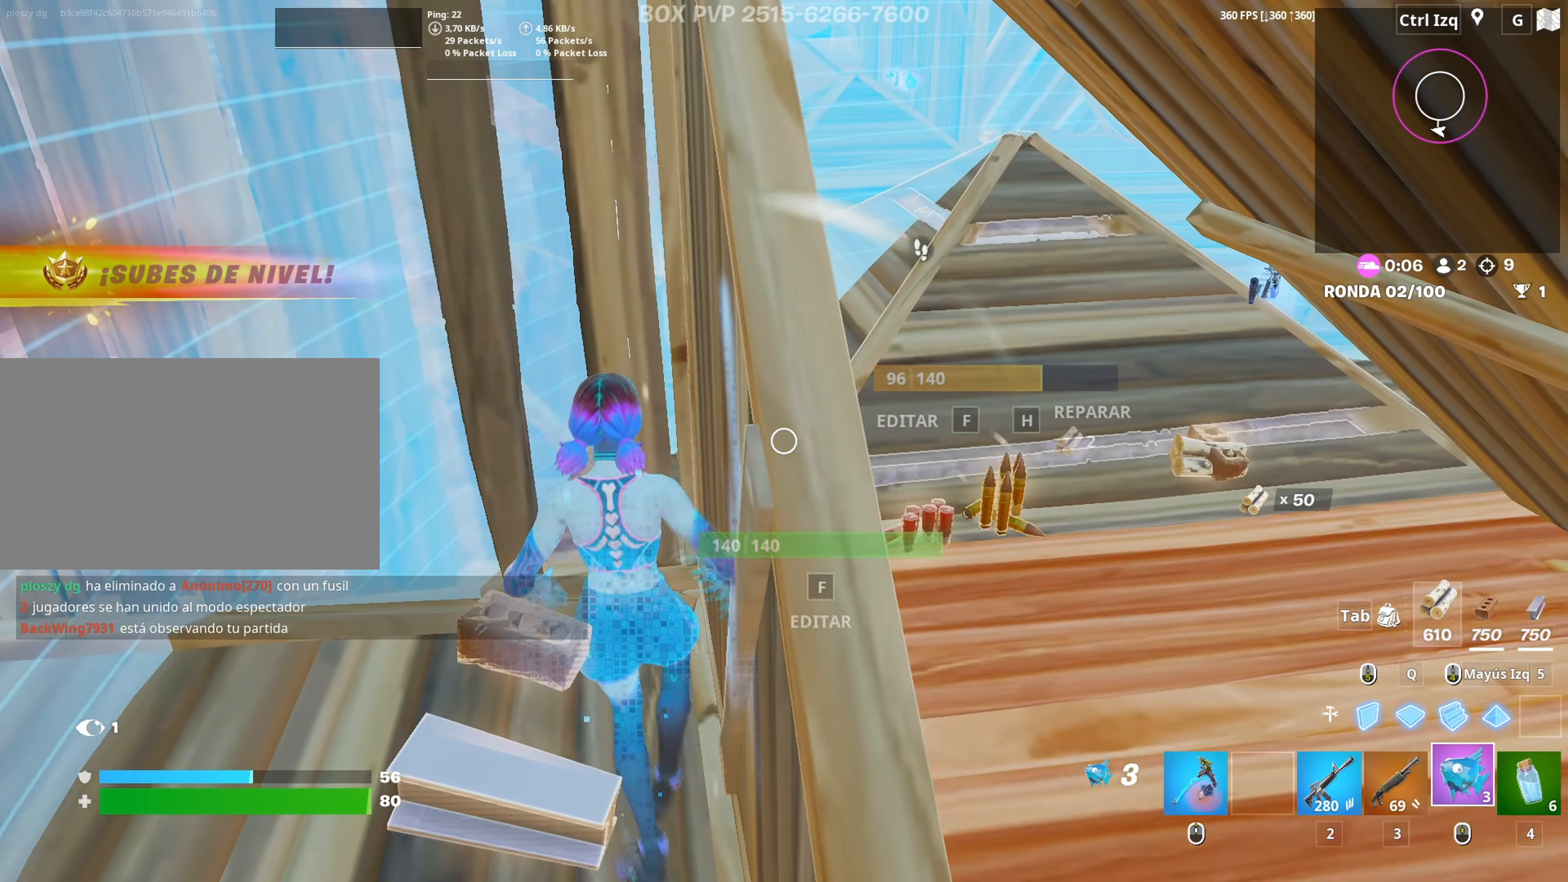
{"keys": [], "mouse": [], "mouse_move": "still", "events": [[84, "mouse_left", "up"], [167, "mouse_left", "down"], [217, "mouse_left", "up"], [317, "mouse_left", "down"], [400, "mouse_left", "up"]]}
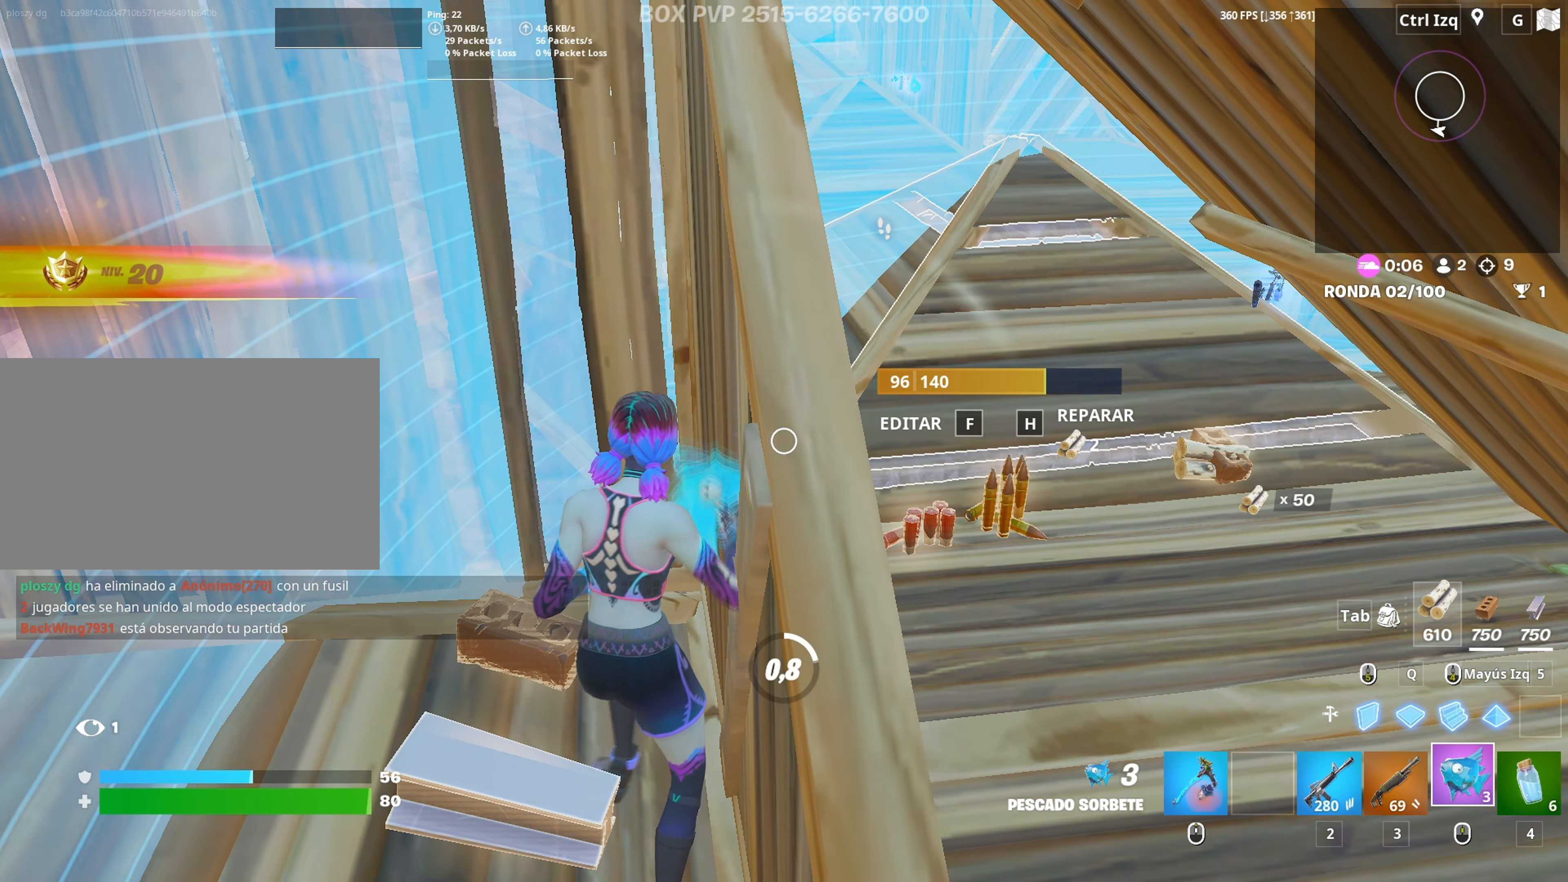
{"keys": [], "mouse": [], "mouse_move": "still", "events": [[50, "mouse_left", "down"], [150, "mouse_left", "up"]]}
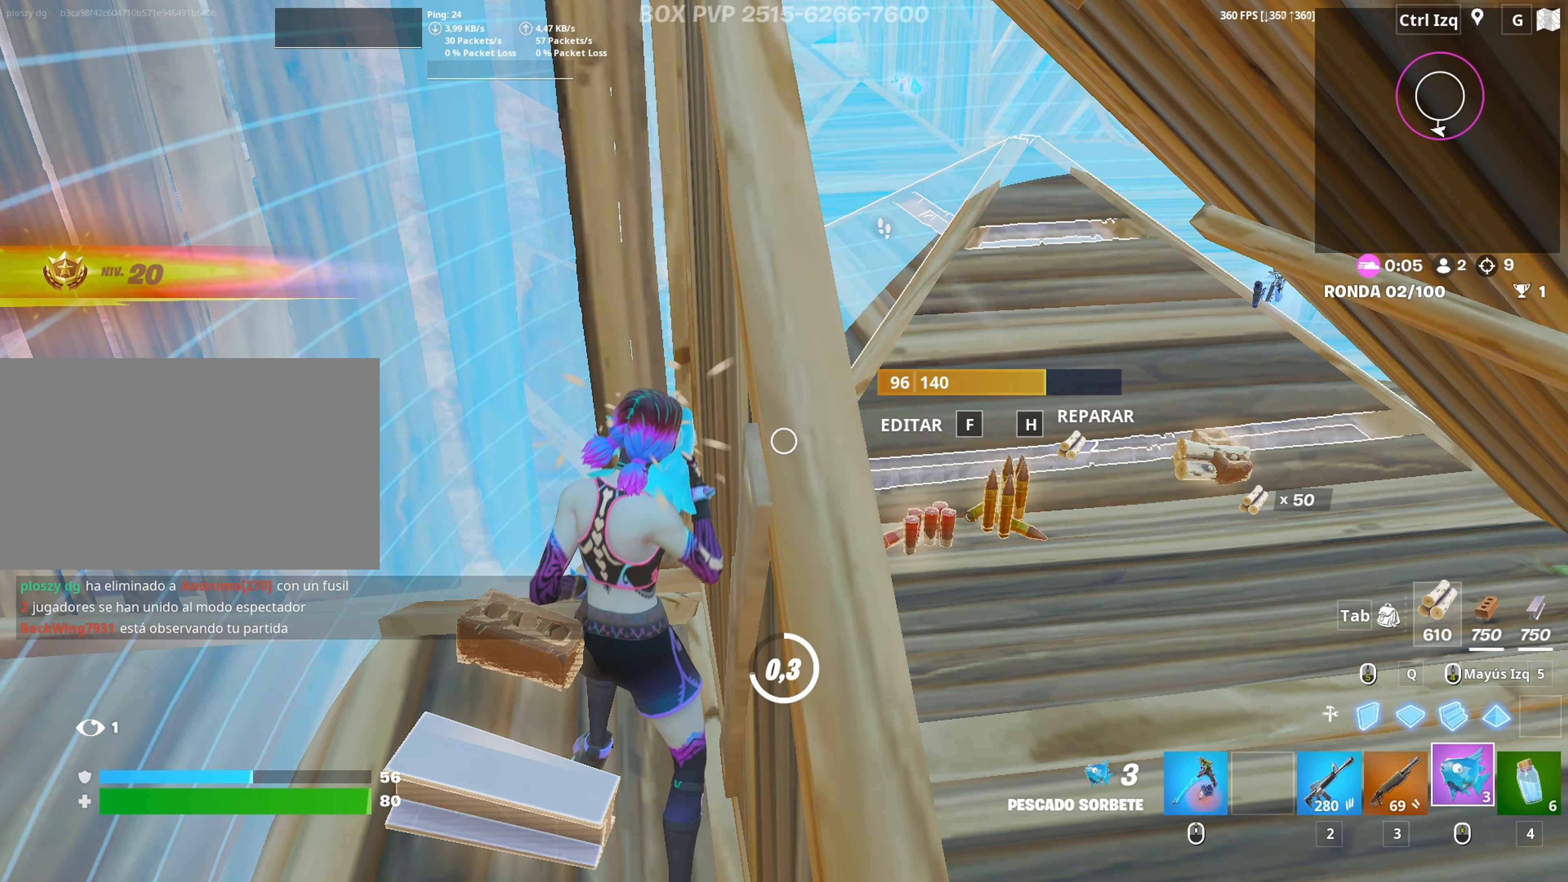
{"keys": ["d"], "mouse": [], "mouse_move": "up-right", "events": [[300, "s", "down"], [384, "d", "down"], [484, "s", "up"]]}
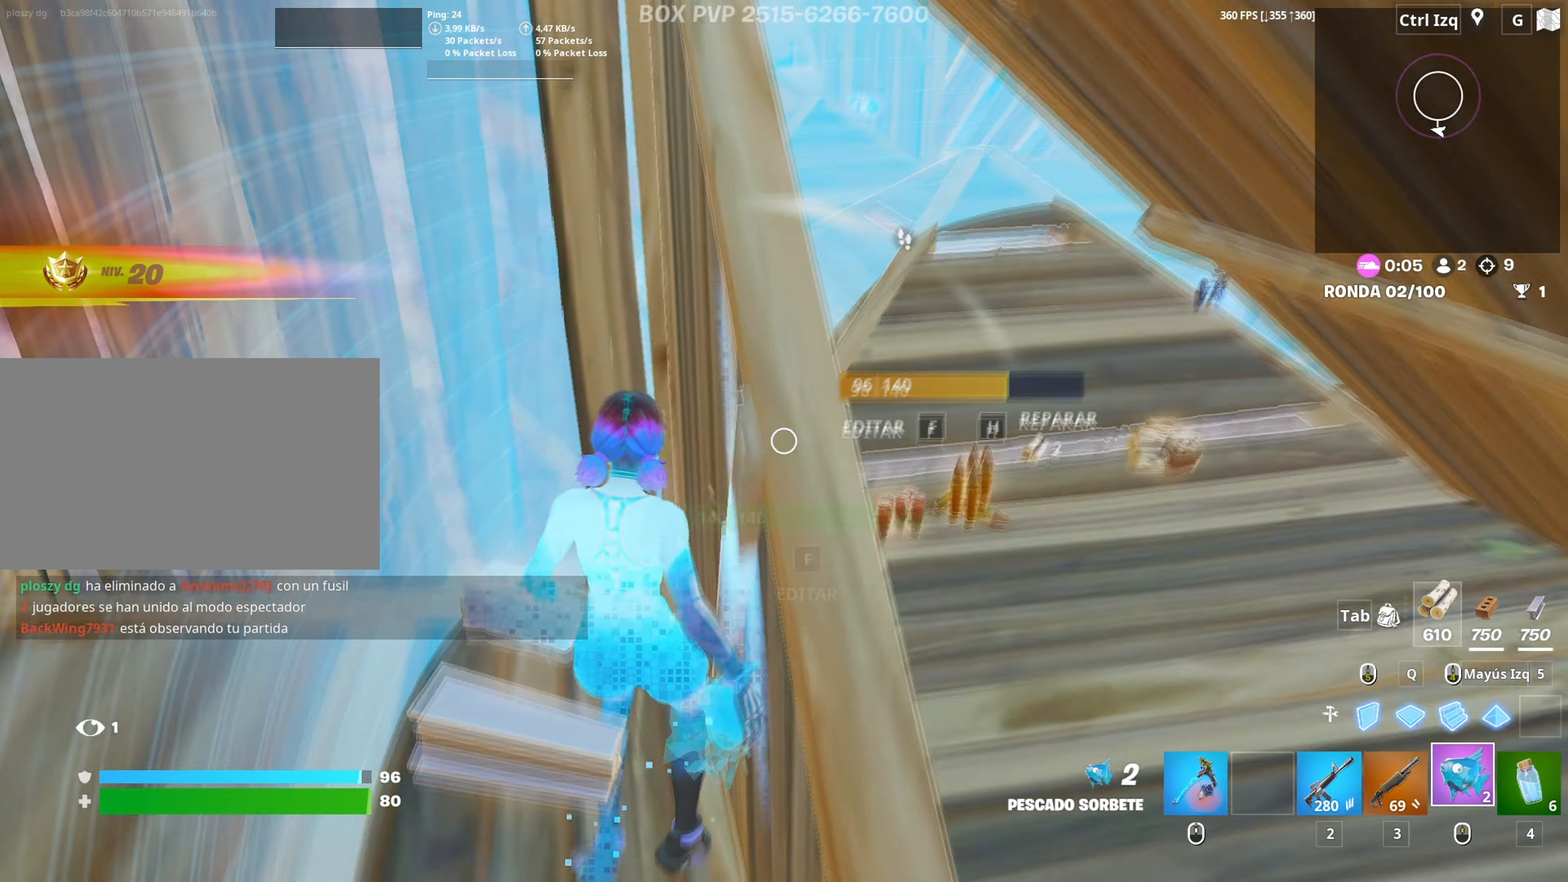
{"keys": ["d", "w"], "mouse": ["left"], "mouse_move": "up", "events": [[34, "space", "down"], [167, "w", "down"], [217, "q", "down"], [217, "space", "up"], [267, "mouse_left", "down"], [367, "q", "up"]]}
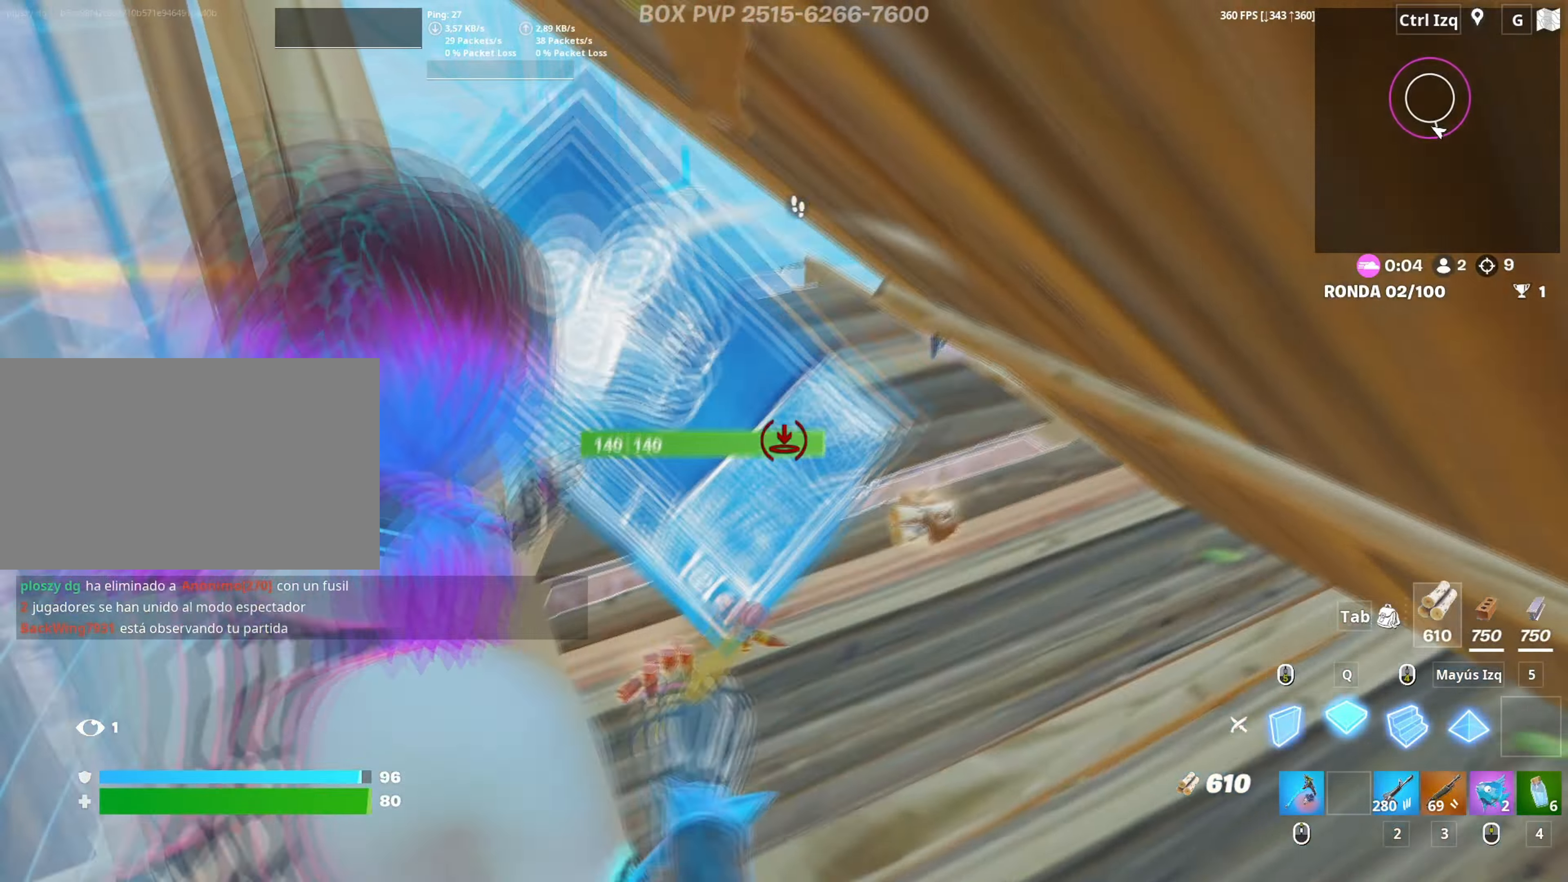
{"keys": [], "mouse": [], "mouse_move": "up-left", "events": [[150, "d", "up"], [334, "3", "down"], [384, "3", "up"], [384, "mouse_left", "up"], [434, "w", "up"]]}
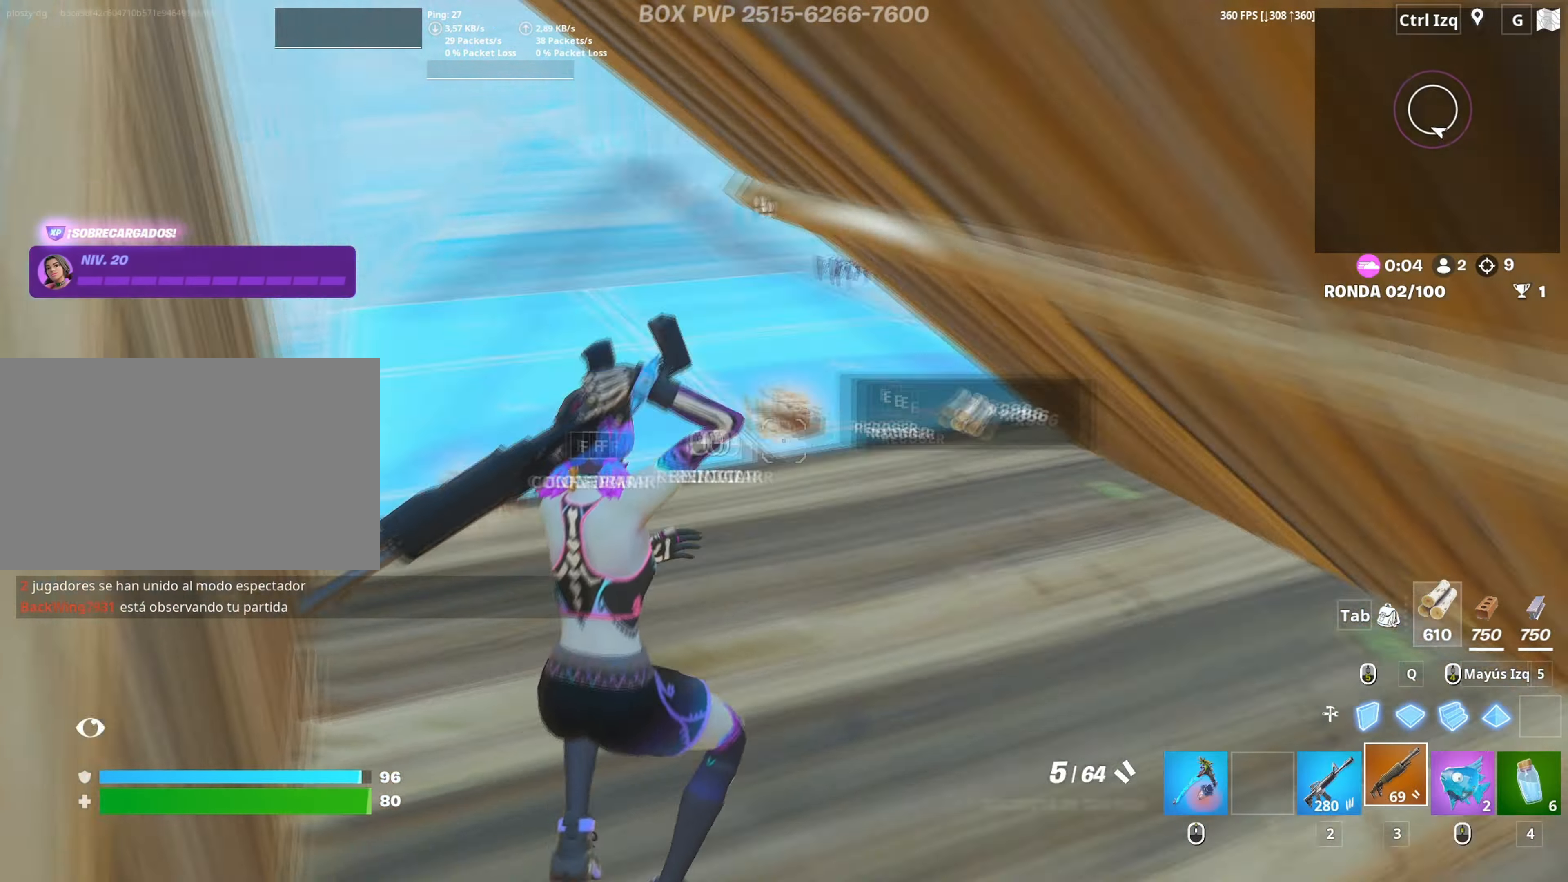
{"keys": ["a", "w"], "mouse": [], "mouse_move": "down", "events": [[17, "f", "down"], [17, "w", "down"], [67, "f", "up"], [67, "mouse_left", "down"], [67, "w", "up"], [150, "f", "down"], [150, "w", "down"], [167, "mouse_left", "up"], [200, "f", "up"], [250, "a", "down"], [250, "mouse_wheel", "down"], [300, "a", "up"], [350, "a", "down"], [367, "mouse_wheel", "up"]]}
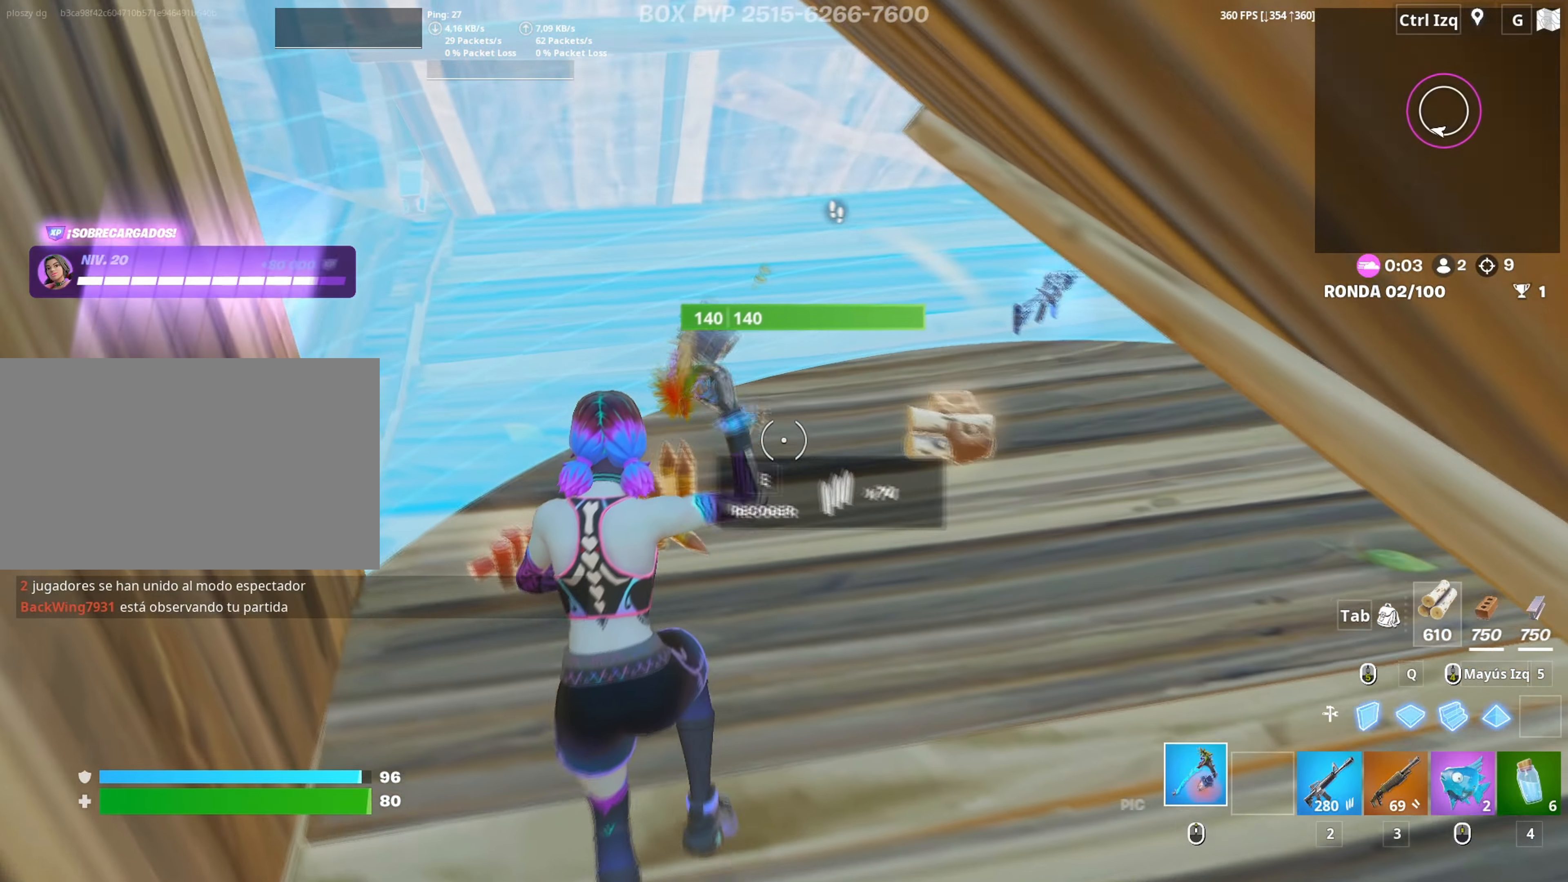
{"keys": ["d"], "mouse": ["left"], "mouse_move": "up-right", "events": [[34, "a", "up"], [84, "mouse_left", "down"], [267, "a", "down"], [350, "d", "down"], [367, "w", "up"], [417, "a", "up"]]}
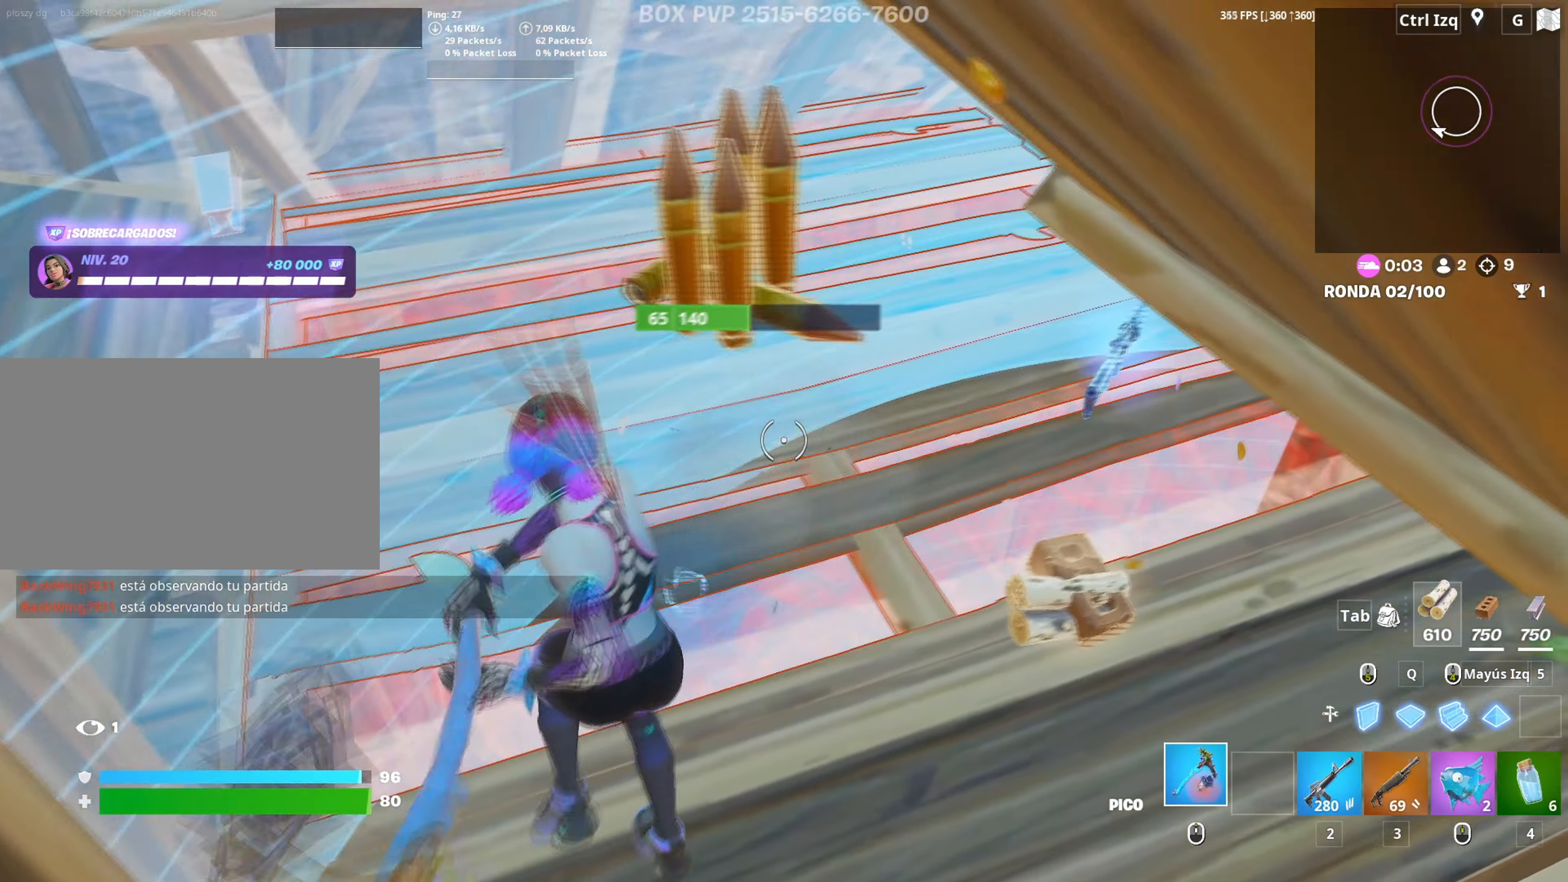
{"keys": ["q", "s"], "mouse": ["left"], "mouse_move": "up-right", "events": [[100, "s", "down"], [184, "d", "up"], [417, "q", "down"]]}
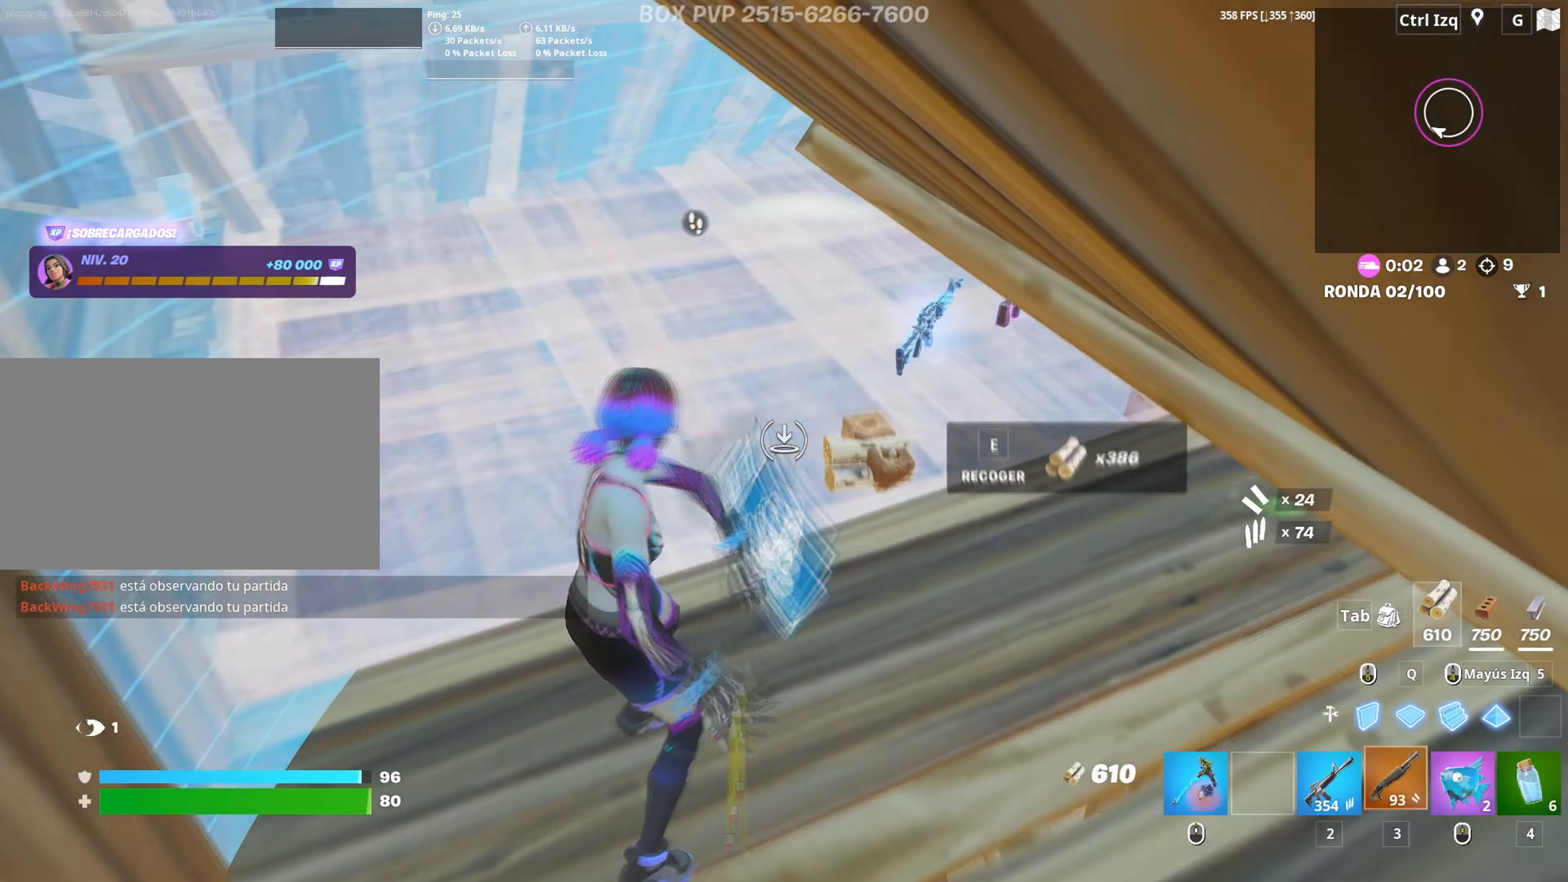
{"keys": ["w"], "mouse": ["left"], "mouse_move": "left", "events": [[17, "q", "up"], [67, "s", "up"], [100, "a", "down"], [117, "mouse_left", "up"], [167, "mouse_left", "down"], [250, "a", "up"], [250, "f", "down"], [250, "w", "down"], [300, "f", "up"], [300, "mouse_left", "up"], [350, "mouse_left", "down"], [350, "shift", "down"], [434, "3", "down"], [434, "shift", "up"], [484, "3", "up"]]}
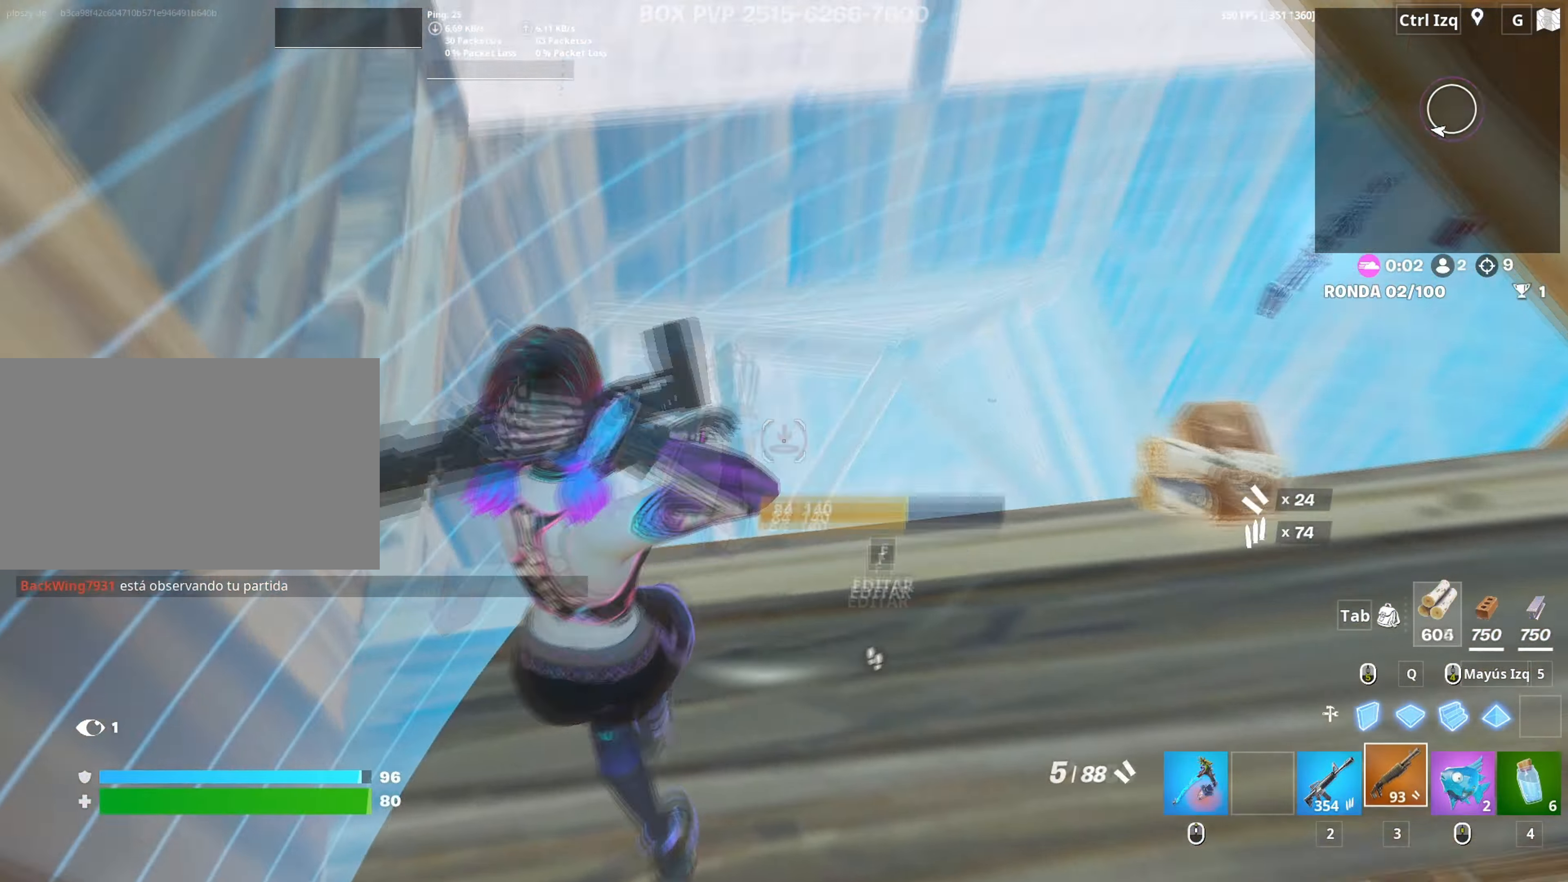
{"keys": ["d"], "mouse": [], "events": [[34, "mouse_left", "up"], [34, "w", "up"], [117, "d", "down"], [217, "w", "down"], [417, "w", "up"]]}
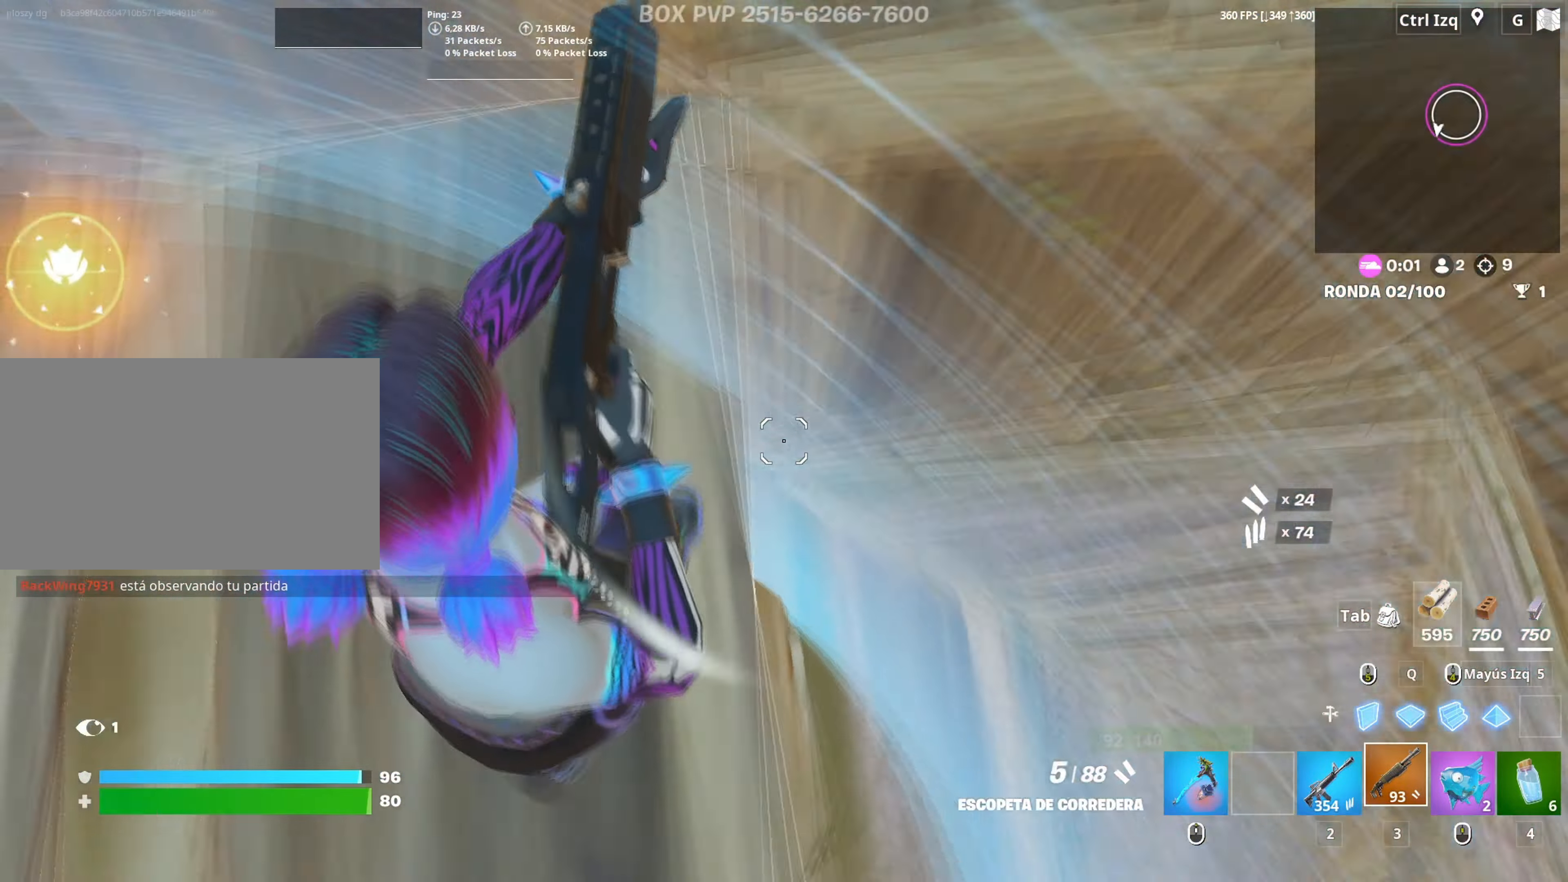
{"keys": ["s"], "mouse": [], "mouse_move": "up", "events": [[50, "s", "down"], [467, "d", "up"]]}
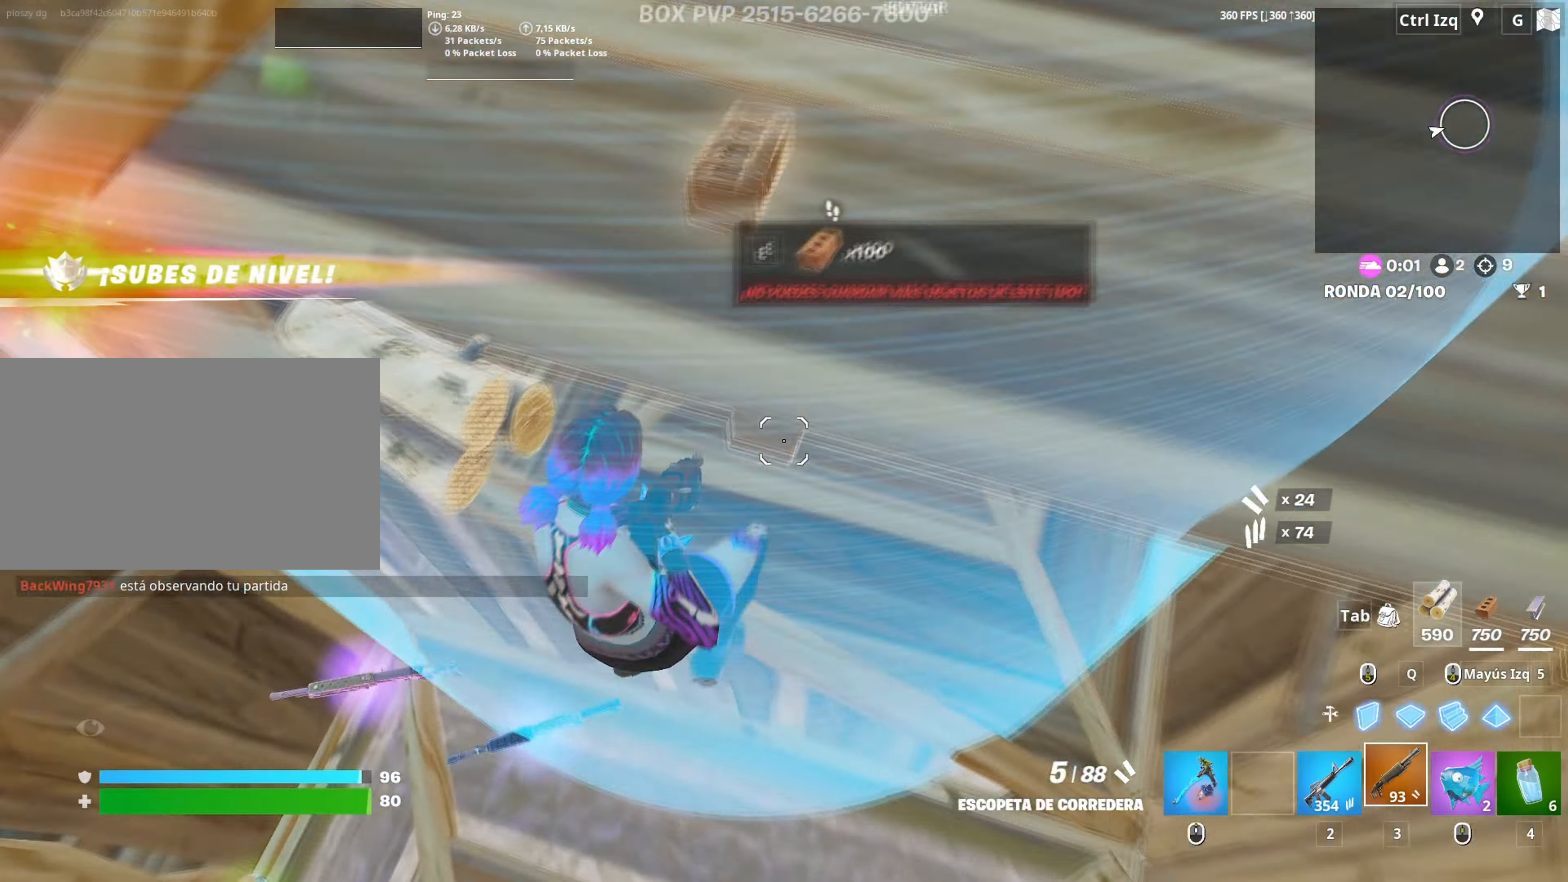
{"keys": ["s"], "mouse": [], "mouse_move": "still", "events": []}
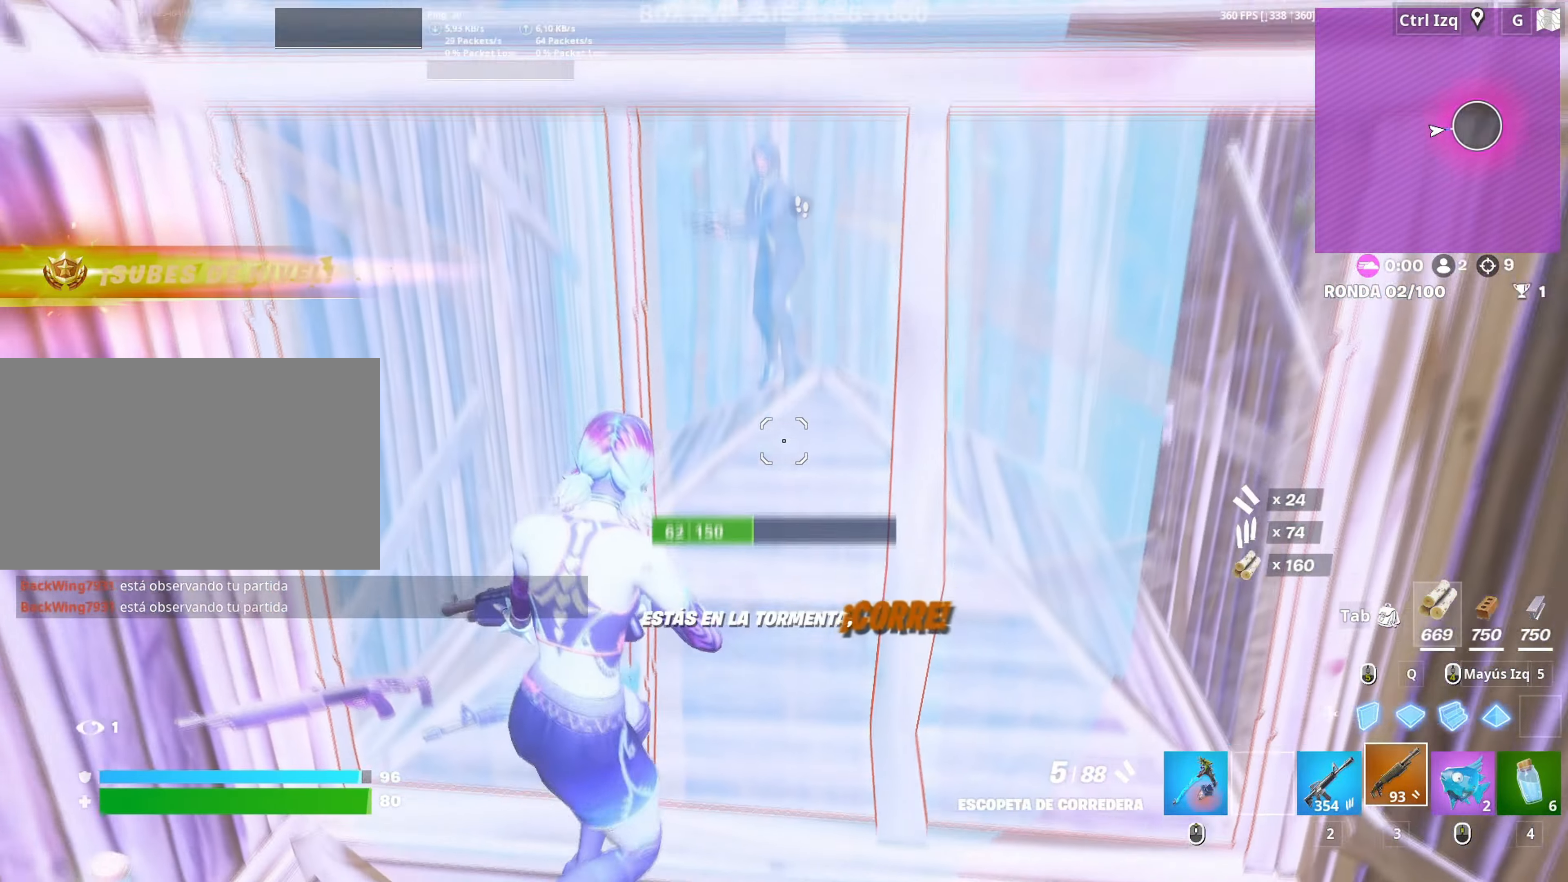
{"keys": ["w"], "mouse": [], "mouse_move": "right", "events": [[84, "a", "down"], [84, "s", "up"], [167, "a", "up"], [167, "w", "down"]]}
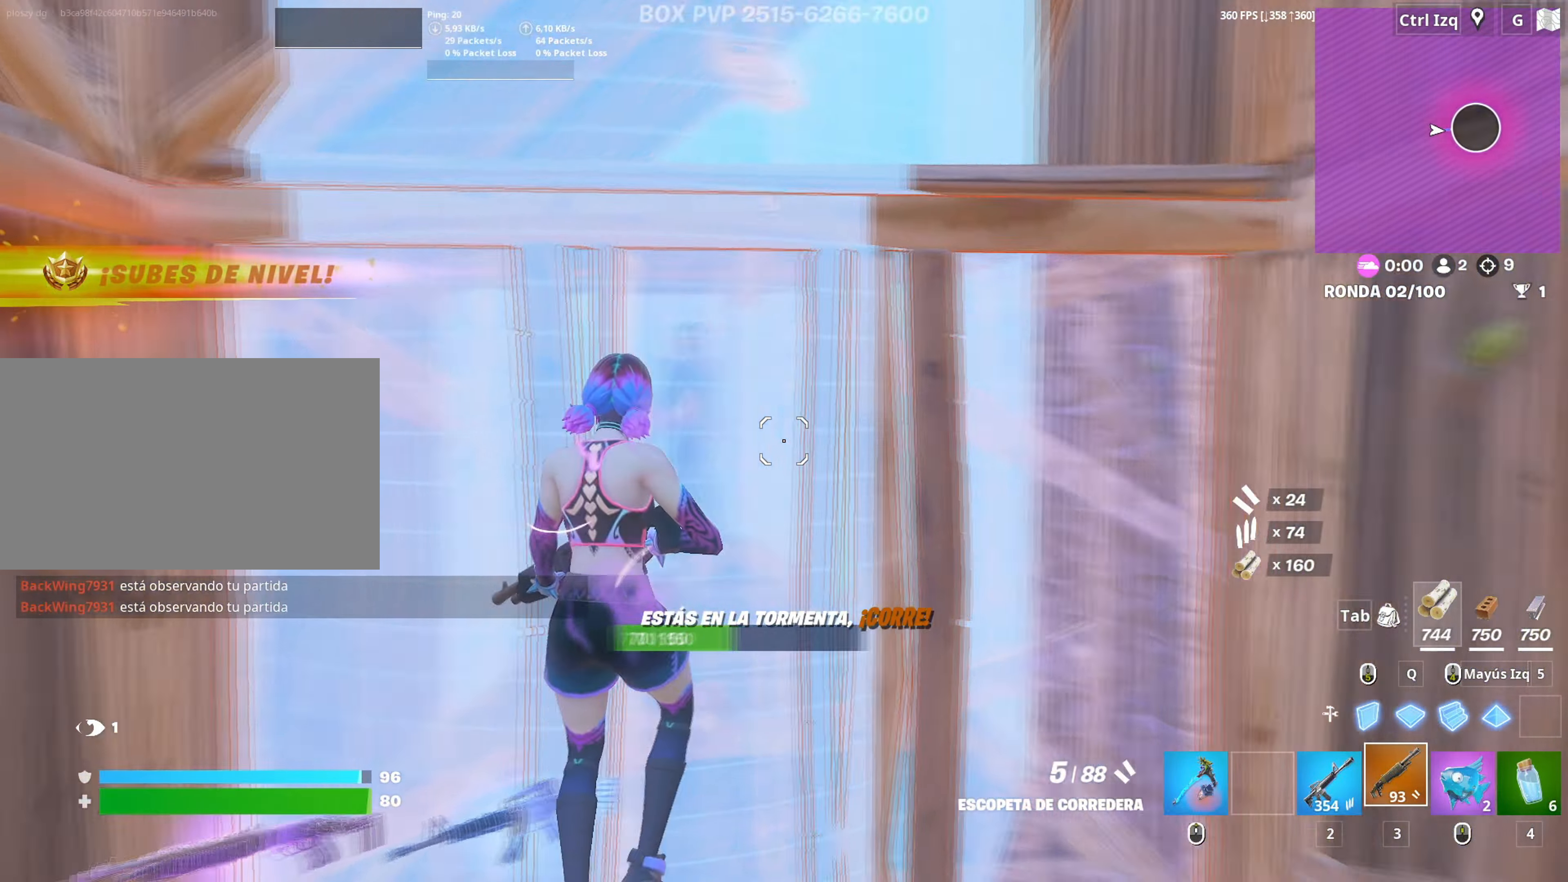
{"keys": ["w"], "mouse": ["wheel"], "mouse_move": "down-left", "events": [[50, "space", "down"], [150, "space", "up"], [417, "mouse_wheel", "down"]]}
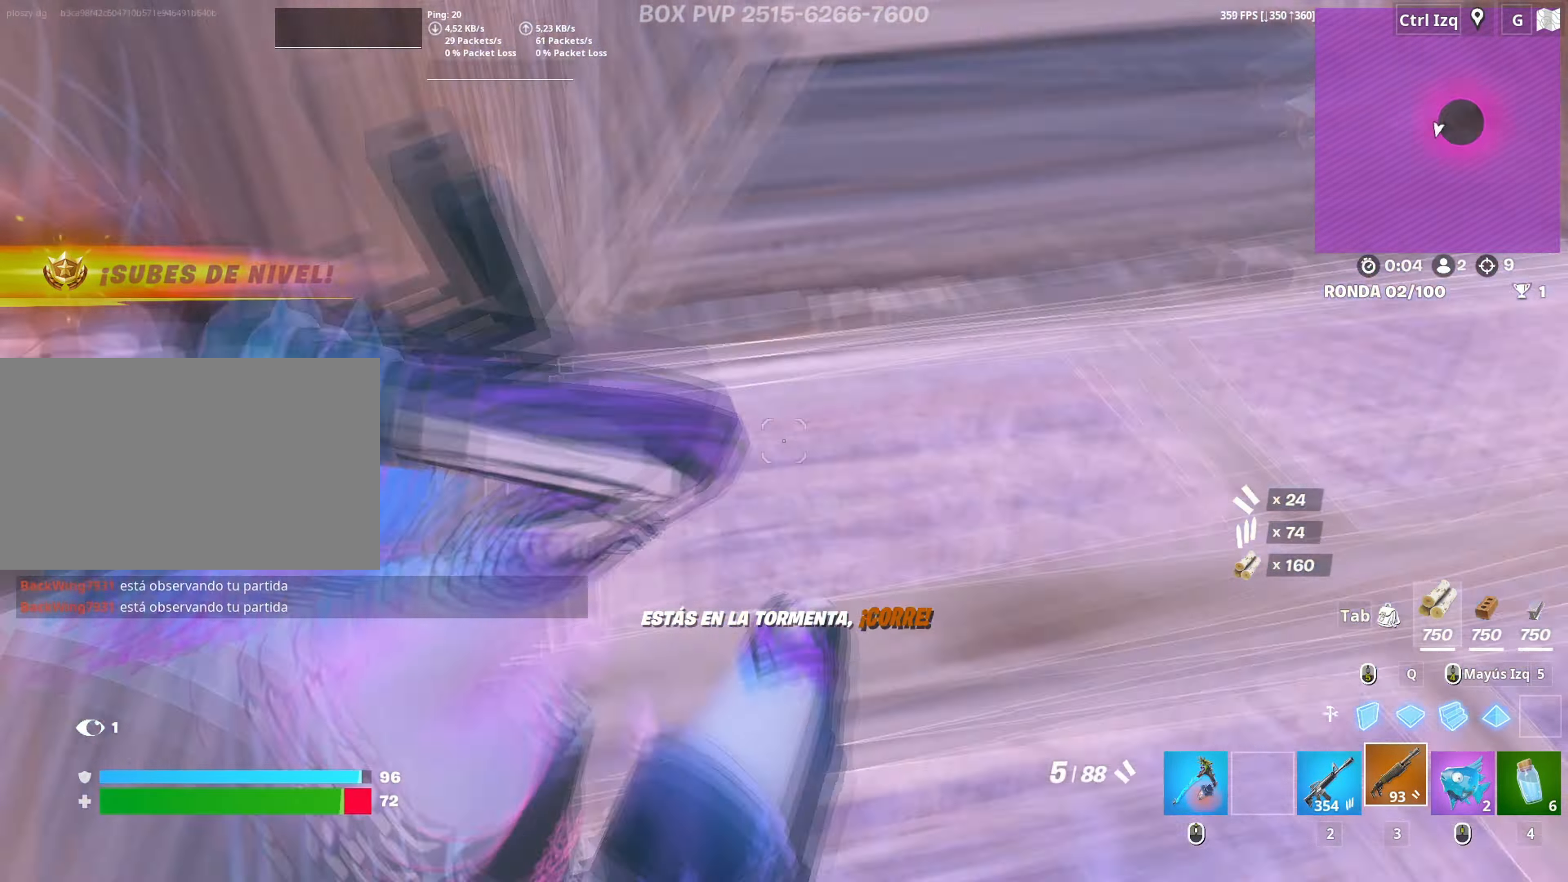
{"keys": ["a", "s"], "mouse": [], "mouse_move": "down", "events": [[17, "mouse_wheel", "up"], [350, "w", "up"], [434, "a", "down"], [484, "s", "down"]]}
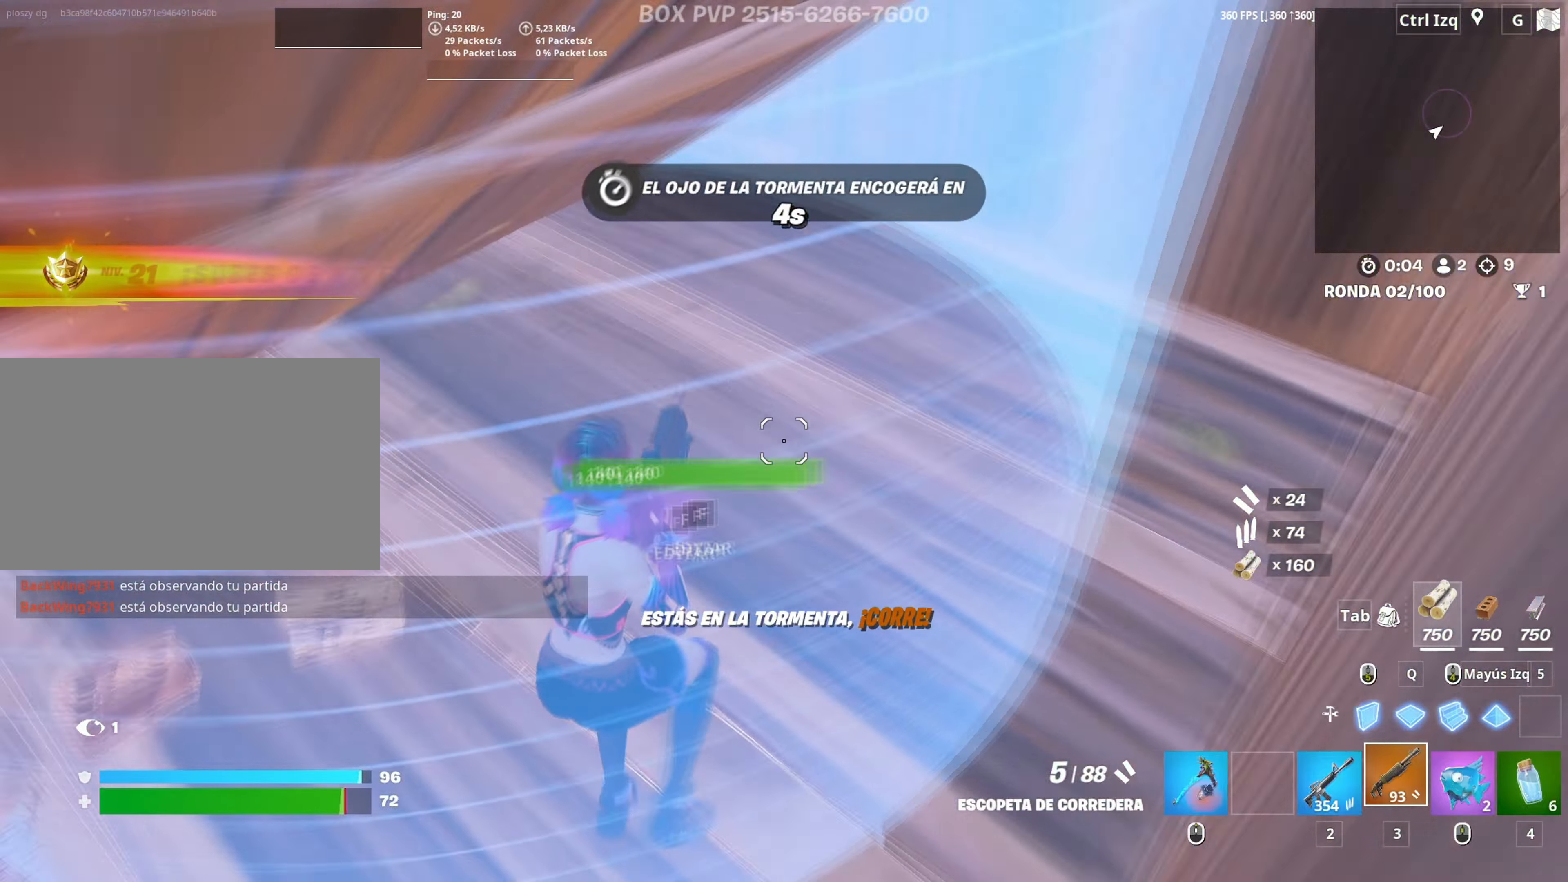
{"keys": ["a"], "mouse": [], "mouse_move": "still", "events": [[217, "s", "up"]]}
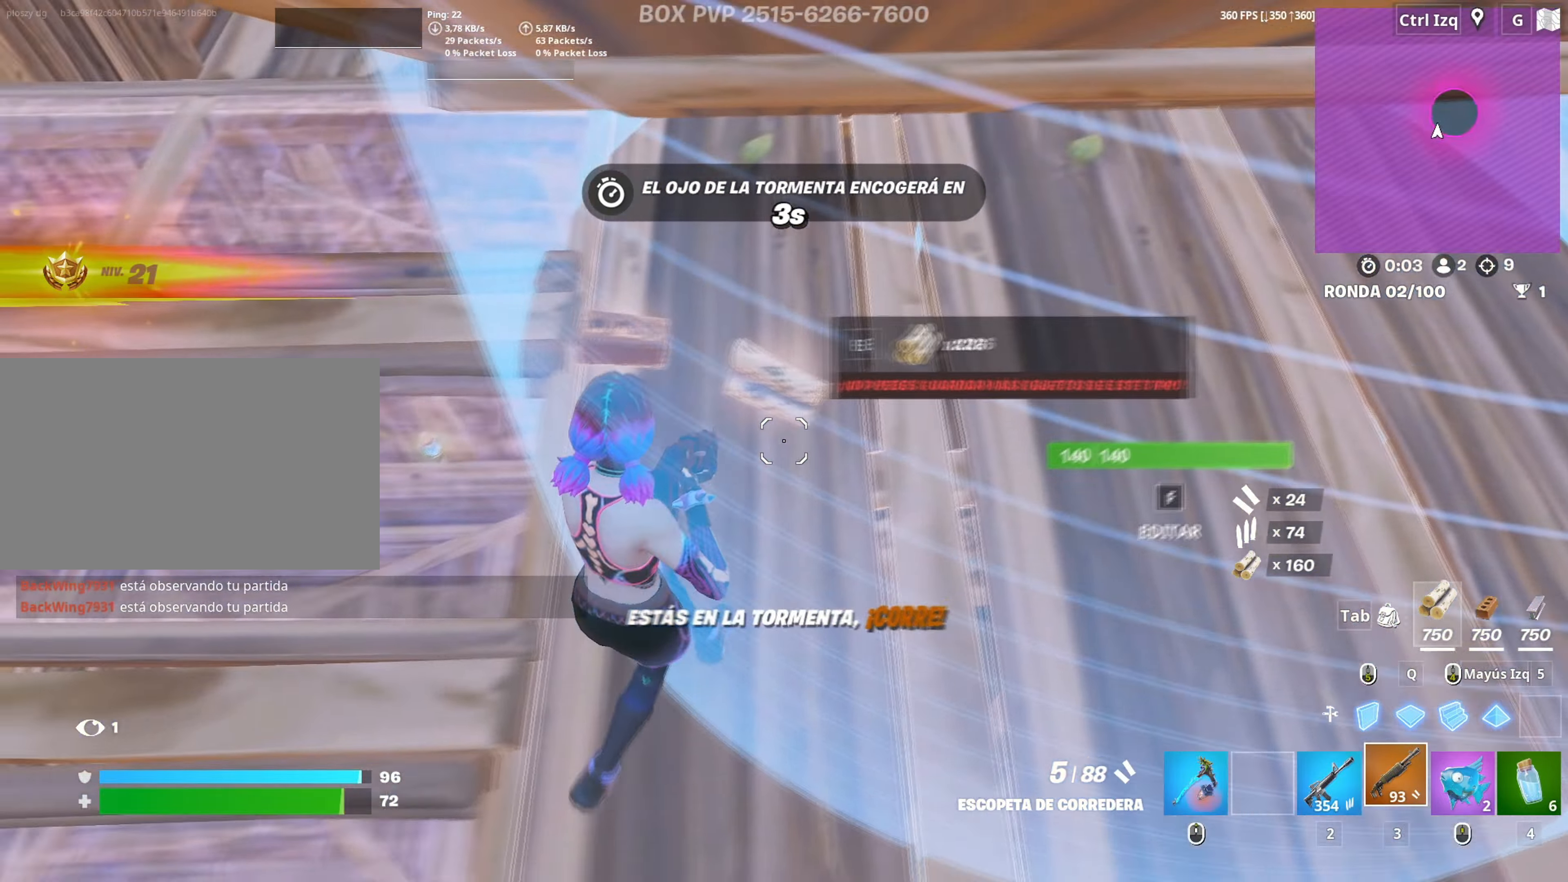
{"keys": ["d"], "mouse": [], "mouse_move": "up-right", "events": [[50, "s", "down"], [134, "f", "down"], [200, "f", "up"], [200, "mouse_left", "down"], [234, "mouse_left", "up"], [234, "s", "up"], [284, "f", "down"], [284, "s", "down"], [334, "a", "up"], [334, "f", "up"], [334, "s", "up"], [467, "d", "down"]]}
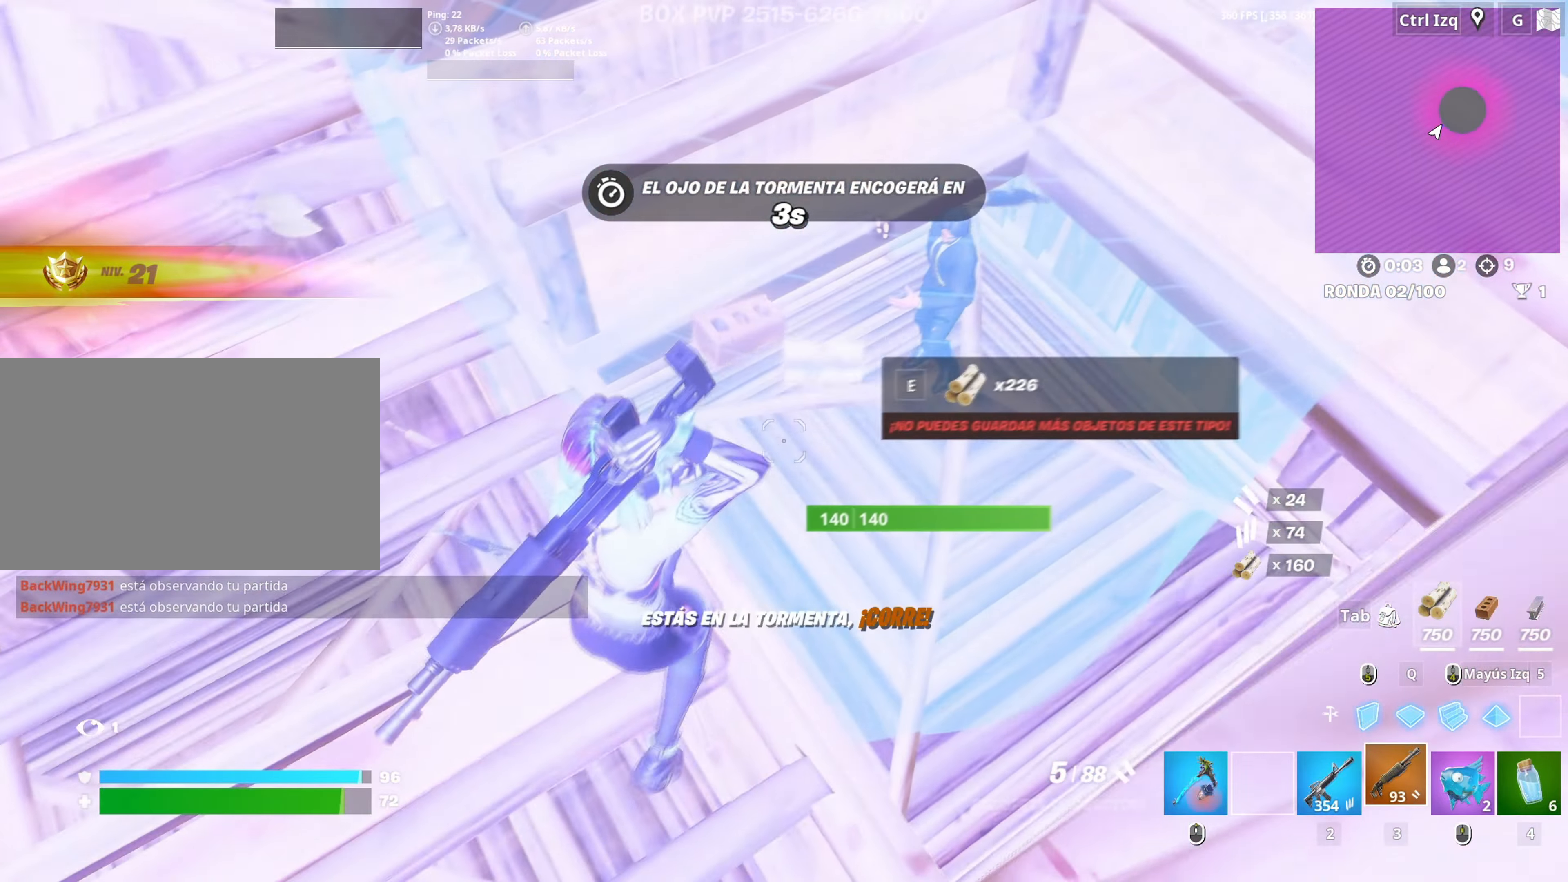
{"keys": ["w"], "mouse": ["wheel"], "mouse_move": "up", "events": [[200, "a", "down"], [200, "d", "up"], [250, "mouse_left", "down"], [350, "mouse_left", "up"], [434, "a", "up"], [434, "mouse_wheel", "down"], [434, "w", "down"]]}
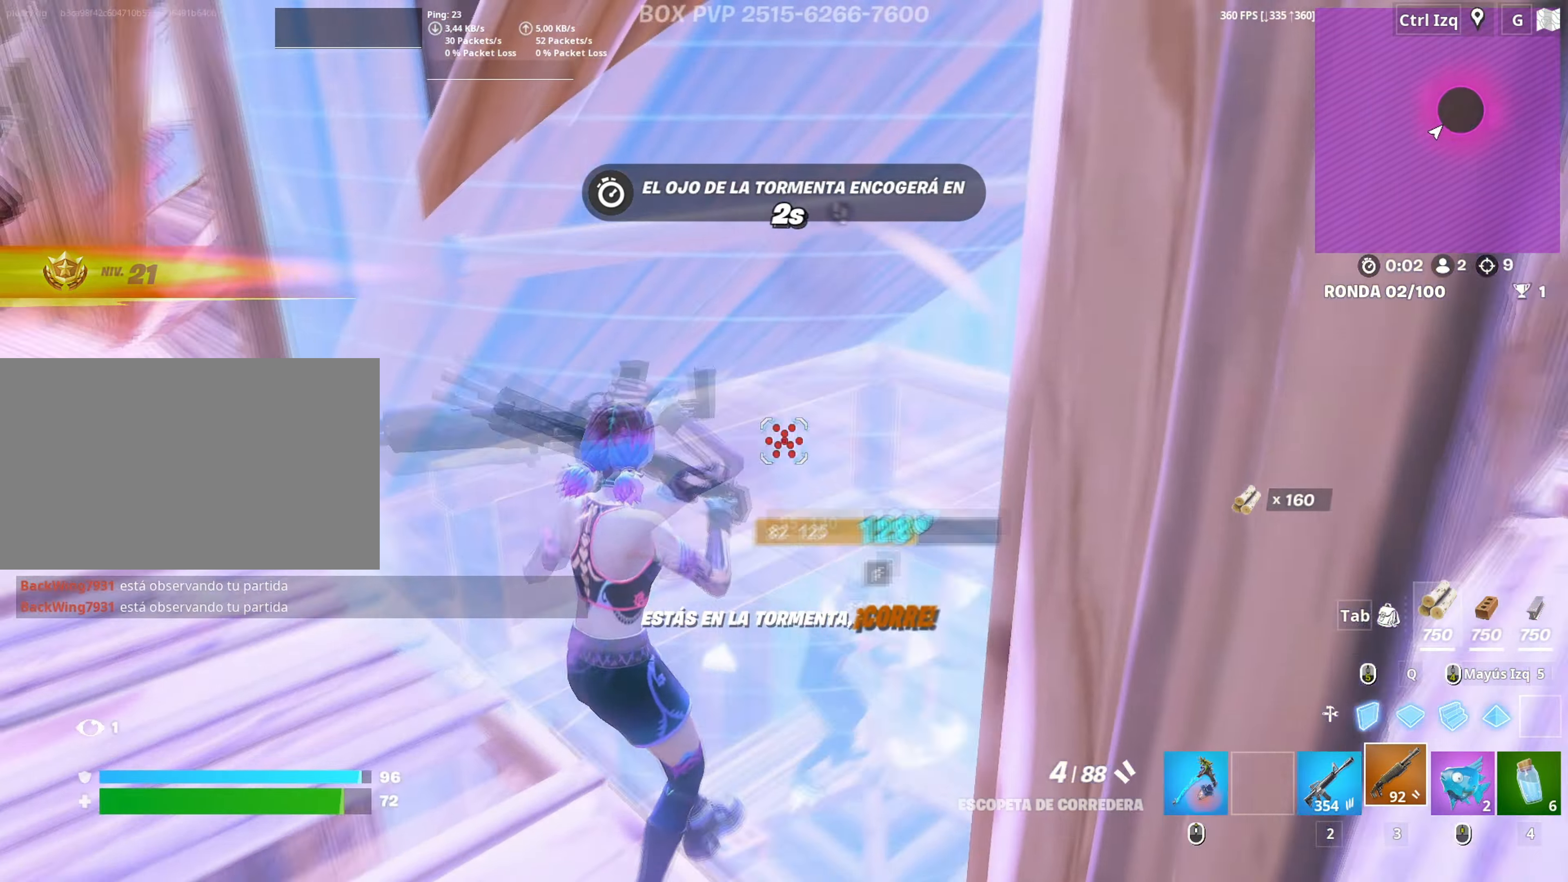
{"keys": ["a"], "mouse": ["left"], "mouse_move": "down-right", "events": [[34, "mouse_wheel", "up"], [34, "q", "down"], [134, "mouse_left", "down"], [134, "q", "up"], [134, "w", "up"], [267, "a", "down"]]}
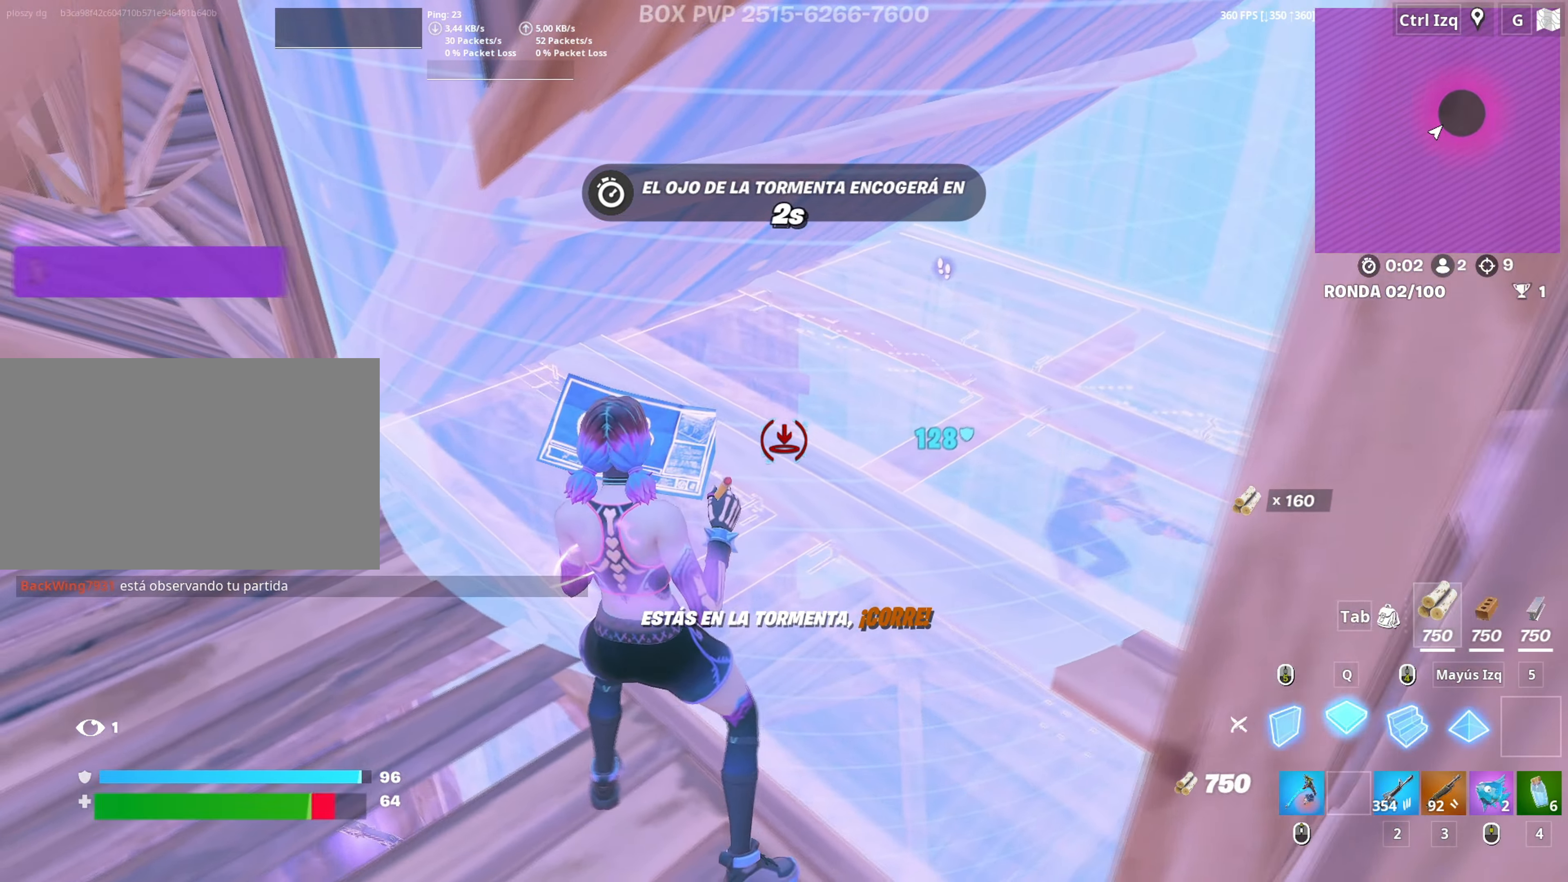
{"keys": ["3", "a", "w"], "mouse": ["left"], "mouse_move": "right", "events": [[184, "w", "down"], [467, "3", "down"]]}
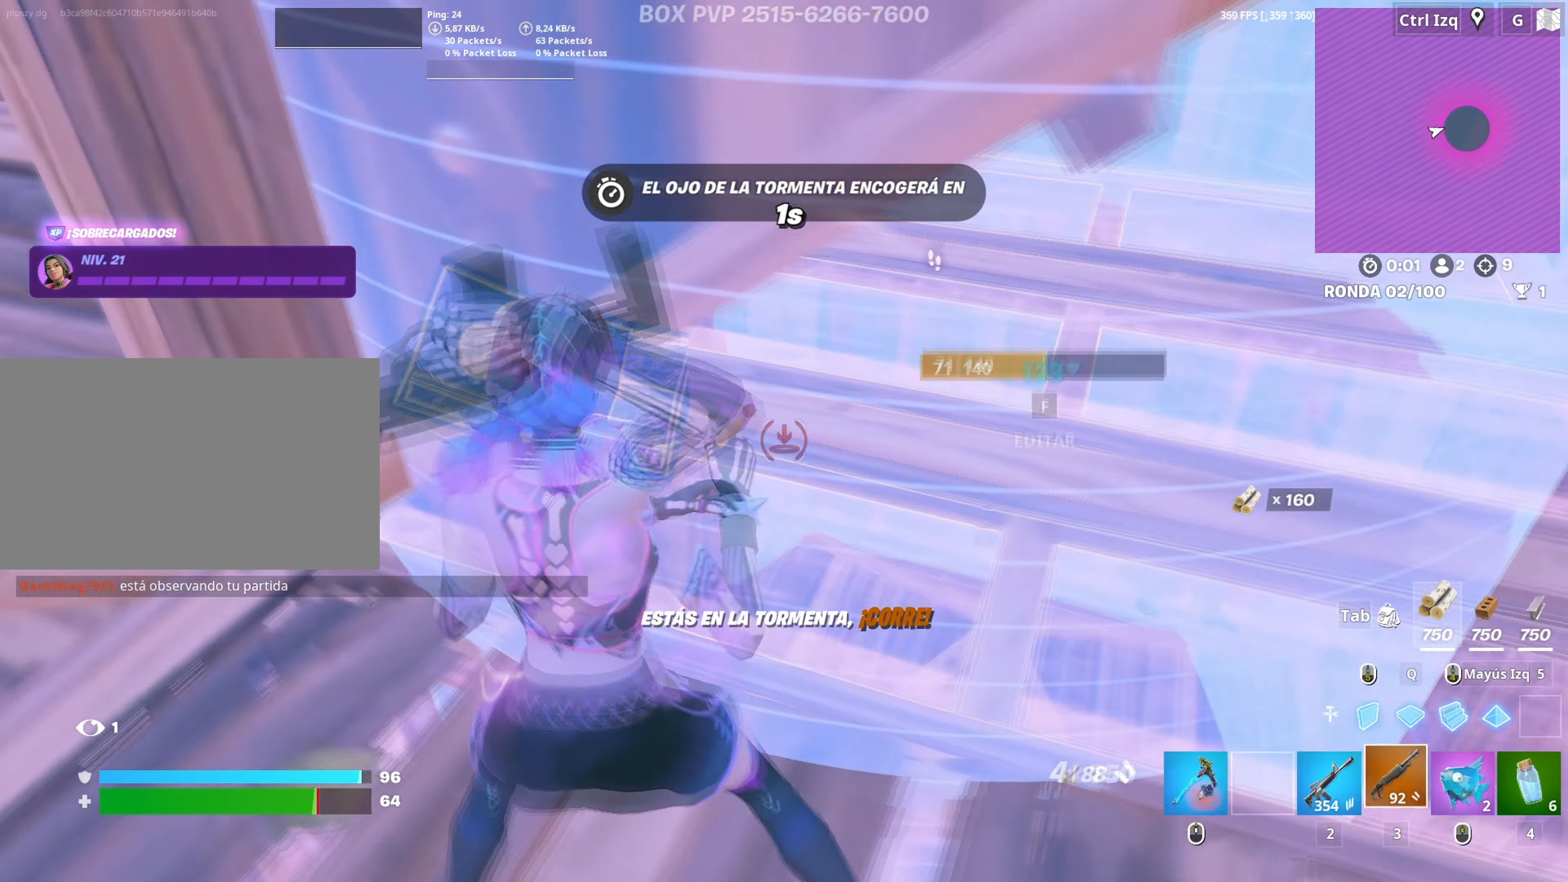
{"keys": ["d", "s"], "mouse": [], "mouse_move": "right", "events": [[17, "3", "up"], [67, "mouse_left", "up"], [100, "f", "down"], [150, "f", "up"], [150, "mouse_left", "down"], [200, "w", "up"], [250, "f", "down"], [300, "f", "up"], [300, "mouse_left", "up"], [384, "s", "down"], [434, "d", "down"], [484, "a", "up"]]}
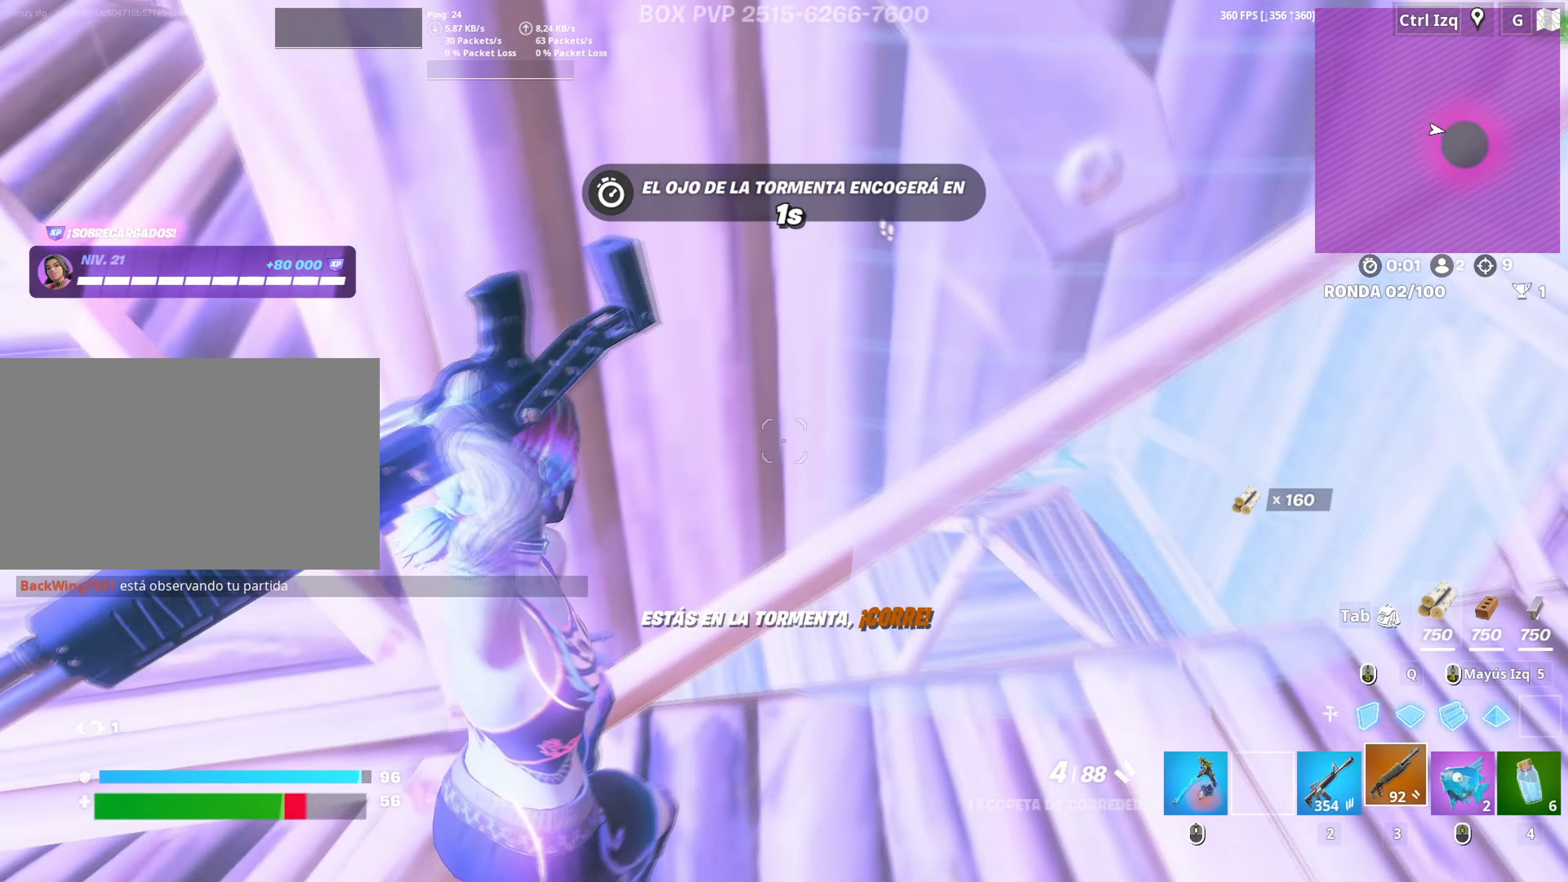
{"keys": ["d", "w"], "mouse": [], "events": [[34, "s", "up"], [217, "w", "down"], [367, "mouse_left", "down"], [450, "mouse_left", "up"]]}
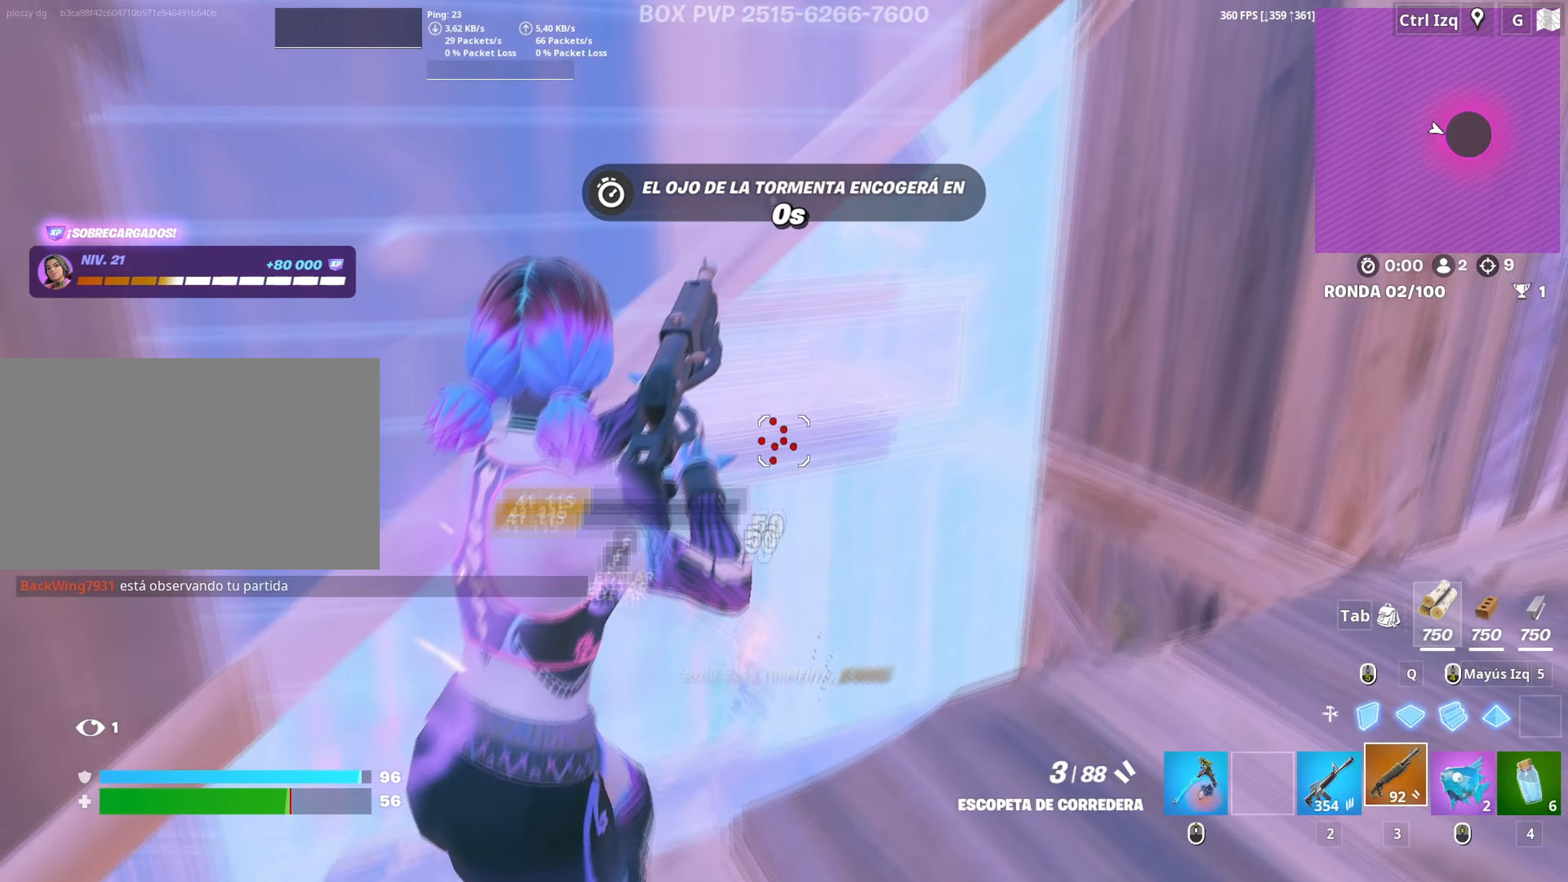
{"keys": ["d", "w"], "mouse": [], "mouse_move": "down", "events": [[100, "mouse_wheel", "down"], [184, "mouse_wheel", "up"]]}
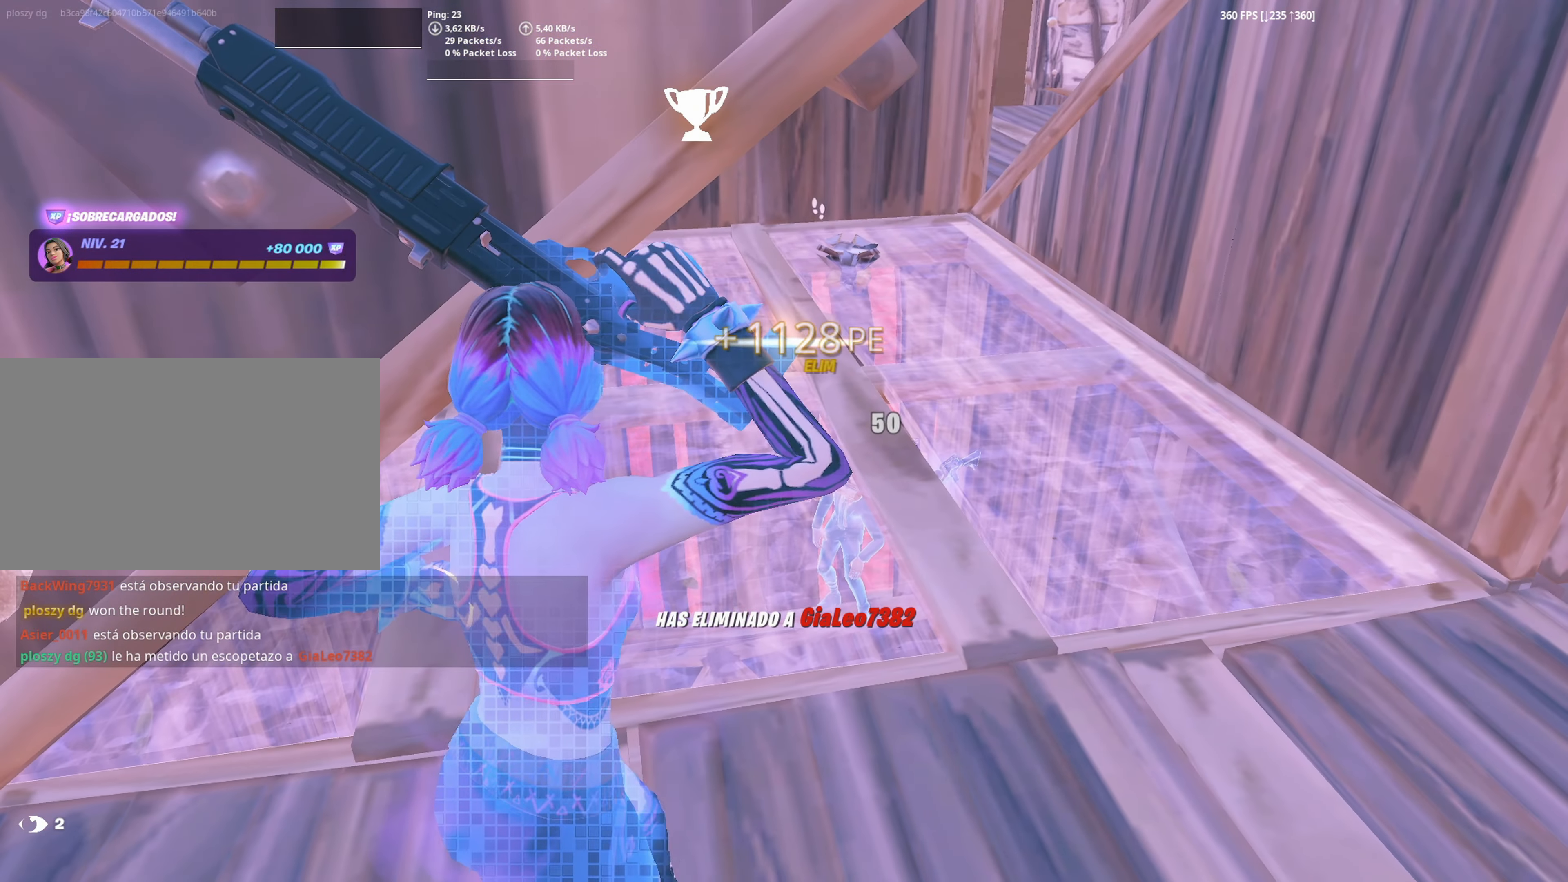
{"keys": ["w"], "mouse": [], "mouse_move": "up", "events": [[300, "d", "up"]]}
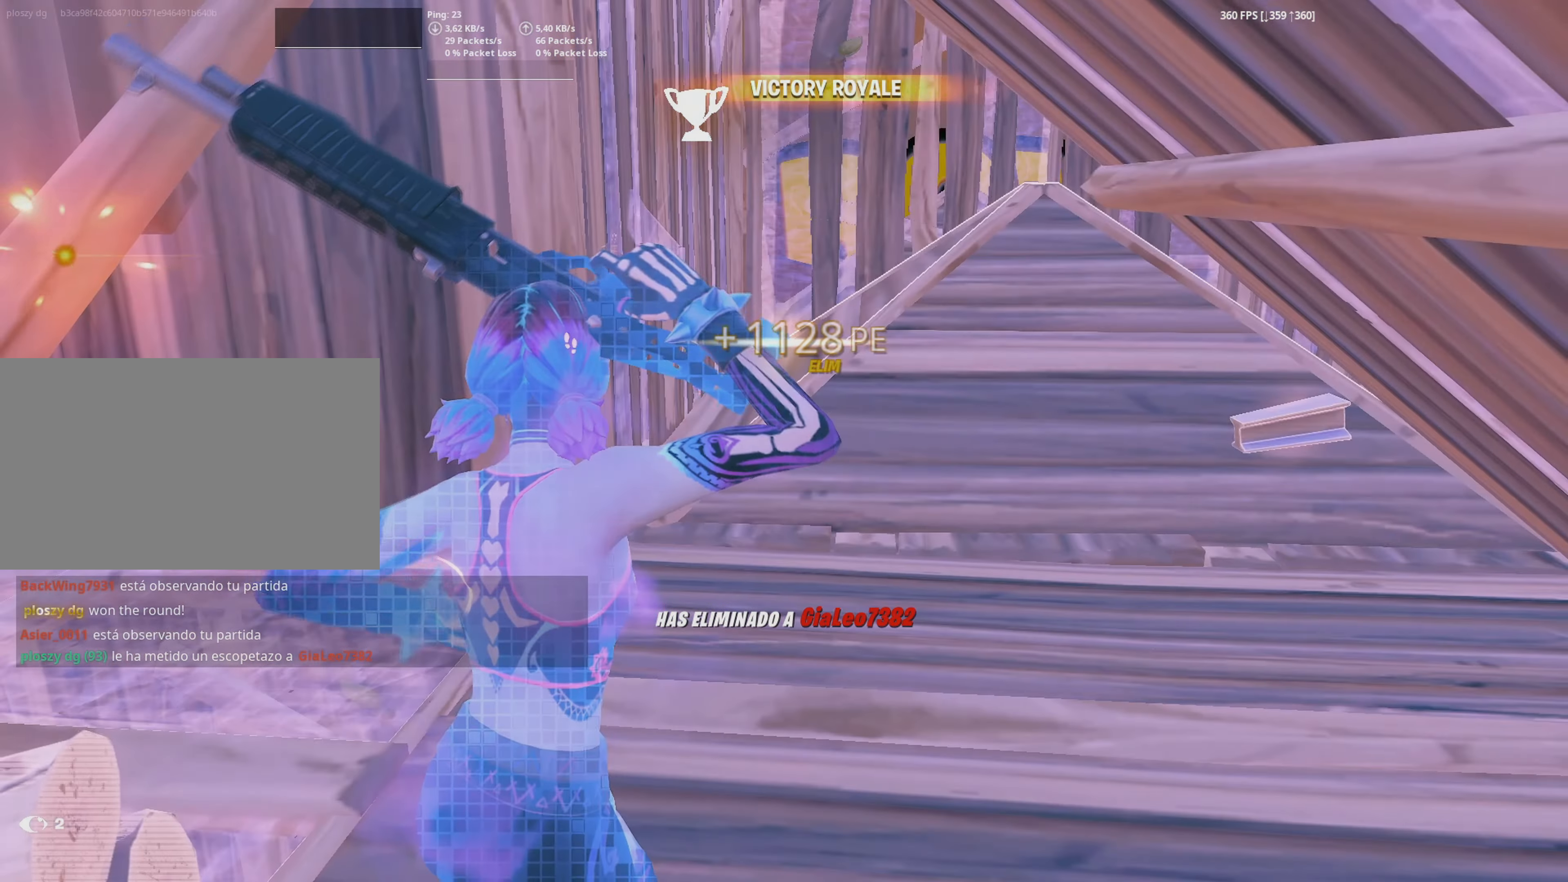
{"keys": ["w"], "mouse": ["left"], "mouse_move": "still", "events": [[500, "mouse_left", "down"]]}
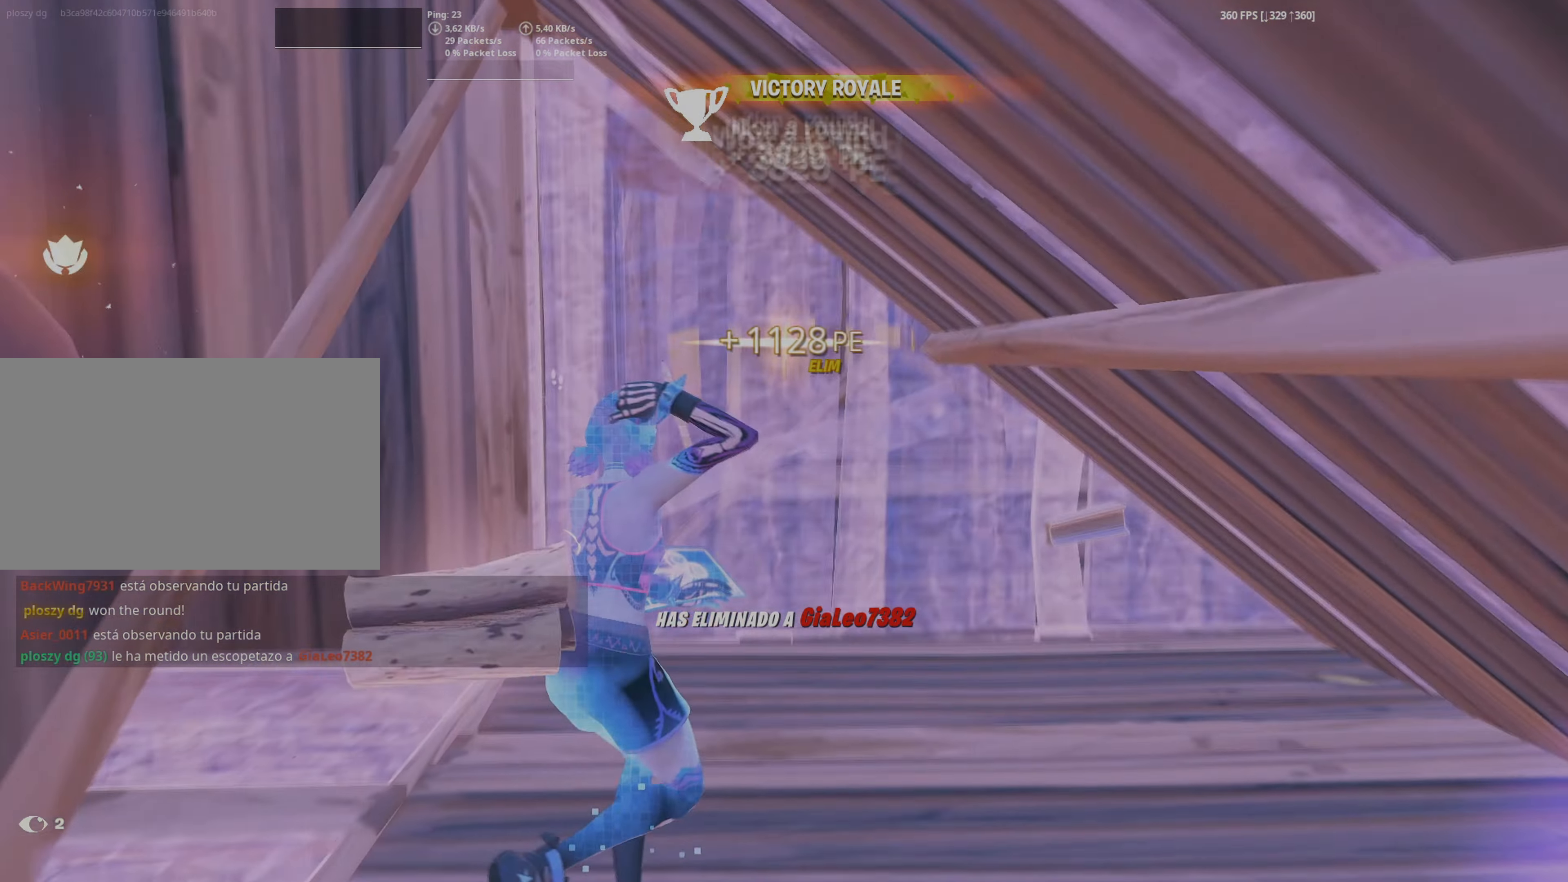
{"keys": ["w"], "mouse": ["left"], "mouse_move": "down-left", "events": [[167, "mouse_left", "up"], [417, "f", "down"], [467, "f", "up"], [467, "mouse_left", "down"]]}
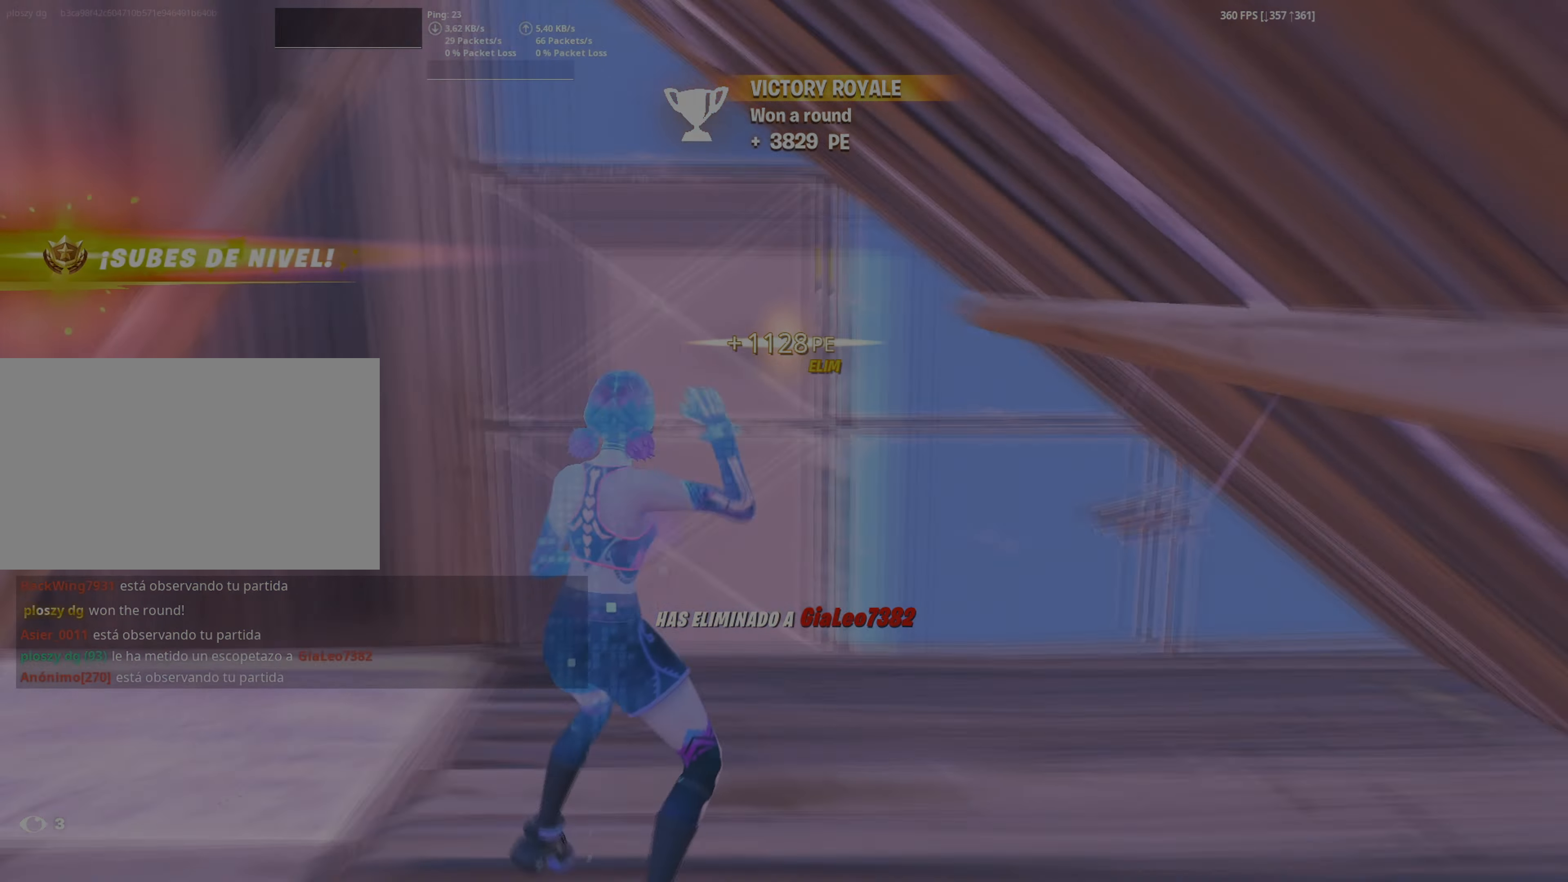
{"keys": ["w"], "mouse": [], "events": [[67, "f", "down"], [100, "mouse_left", "up"], [117, "f", "up"], [250, "f", "down"], [300, "f", "up"], [300, "mouse_left", "down"], [367, "mouse_left", "up"], [384, "f", "down"], [434, "f", "up"]]}